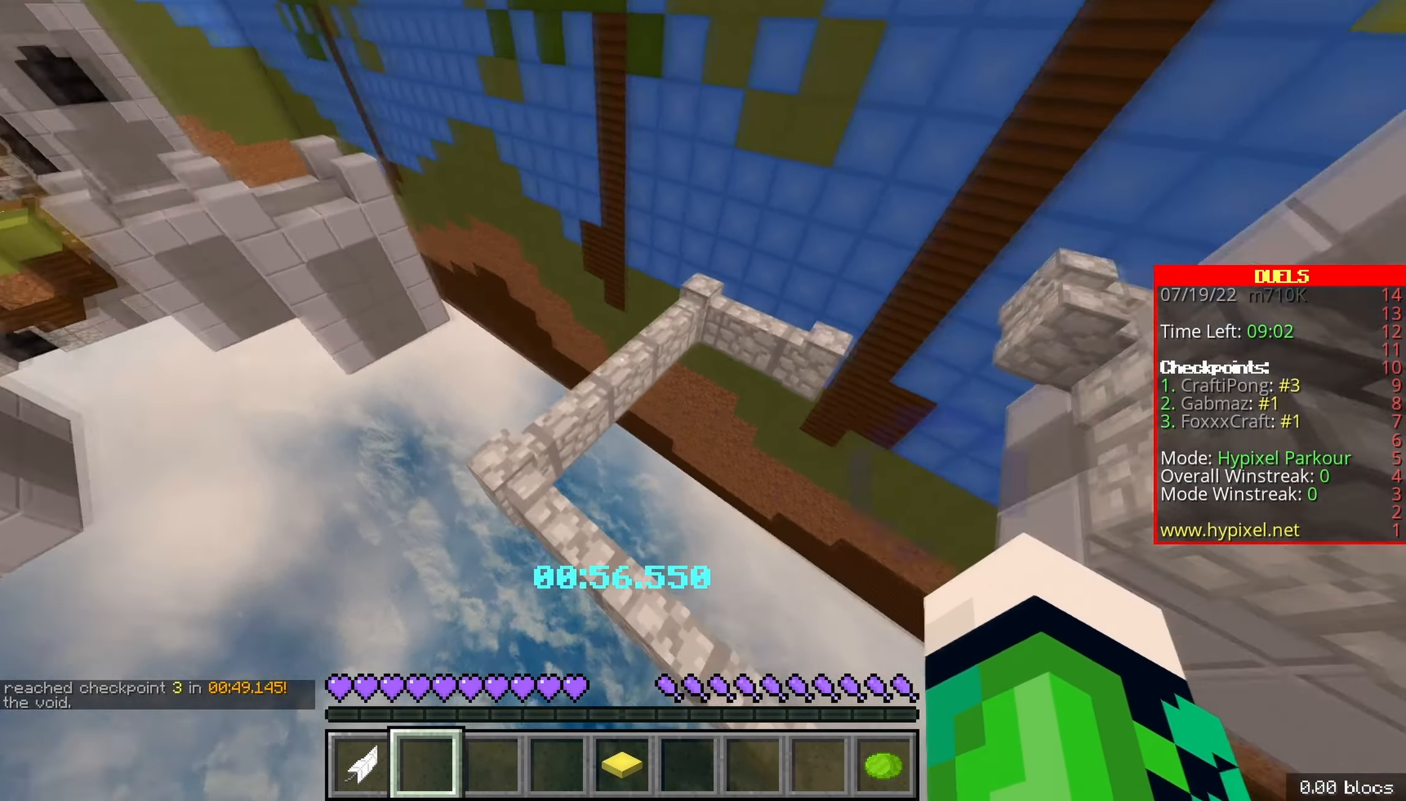
Gameplay with keyboard; each line is a JSON object with the keys held at the frame after it. "events" lists presses ("down") and releases ("up") of "d", "q", "s", "shift", "space" and "z" between this image and that frame as [ms after this image, input, new state], when the widget could be followed in between. No other keys are recorded. Mouse input is not recorded.
{"keys": ["z"], "events": [[100, "space", "down"], [450, "space", "up"]]}
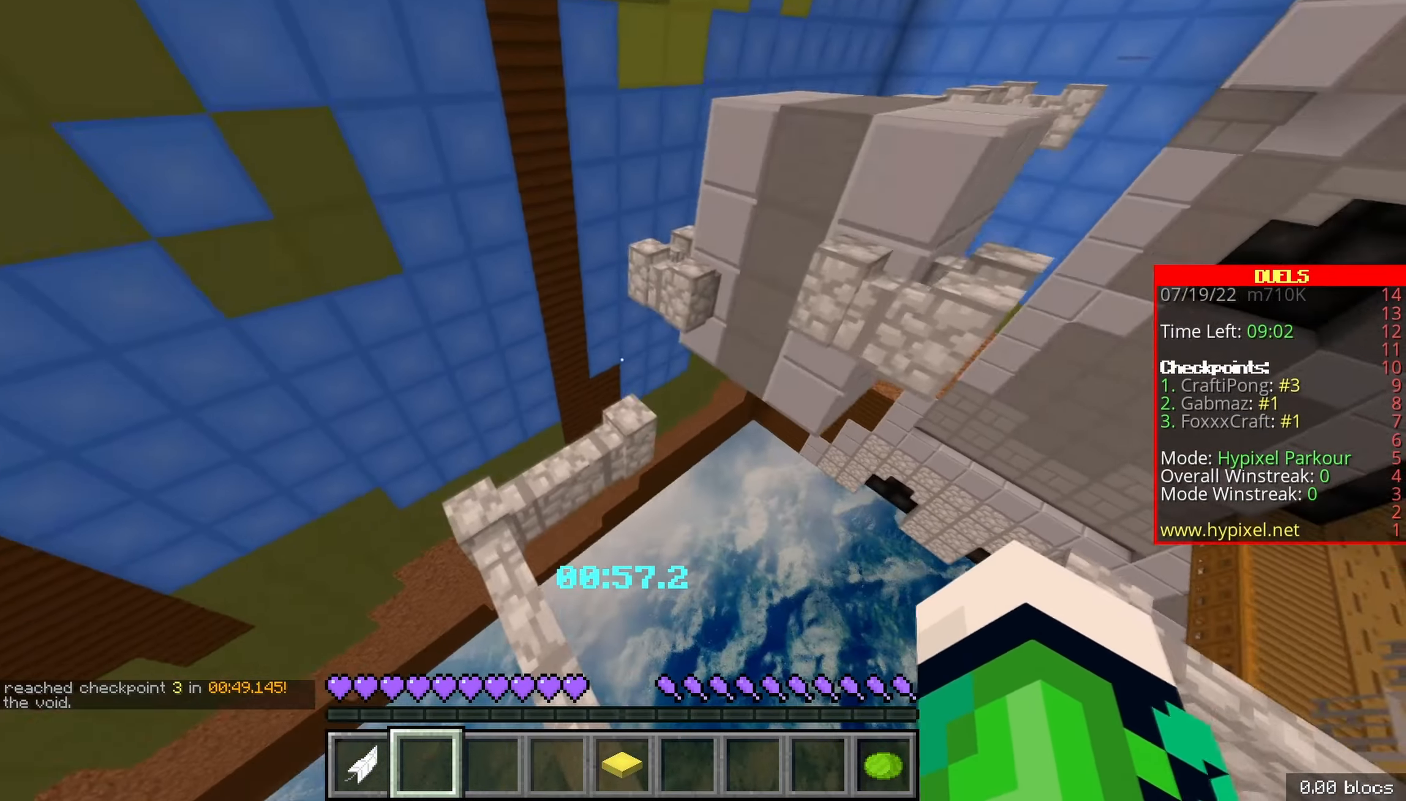
{"keys": ["d", "z"], "events": [[366, "d", "down"]]}
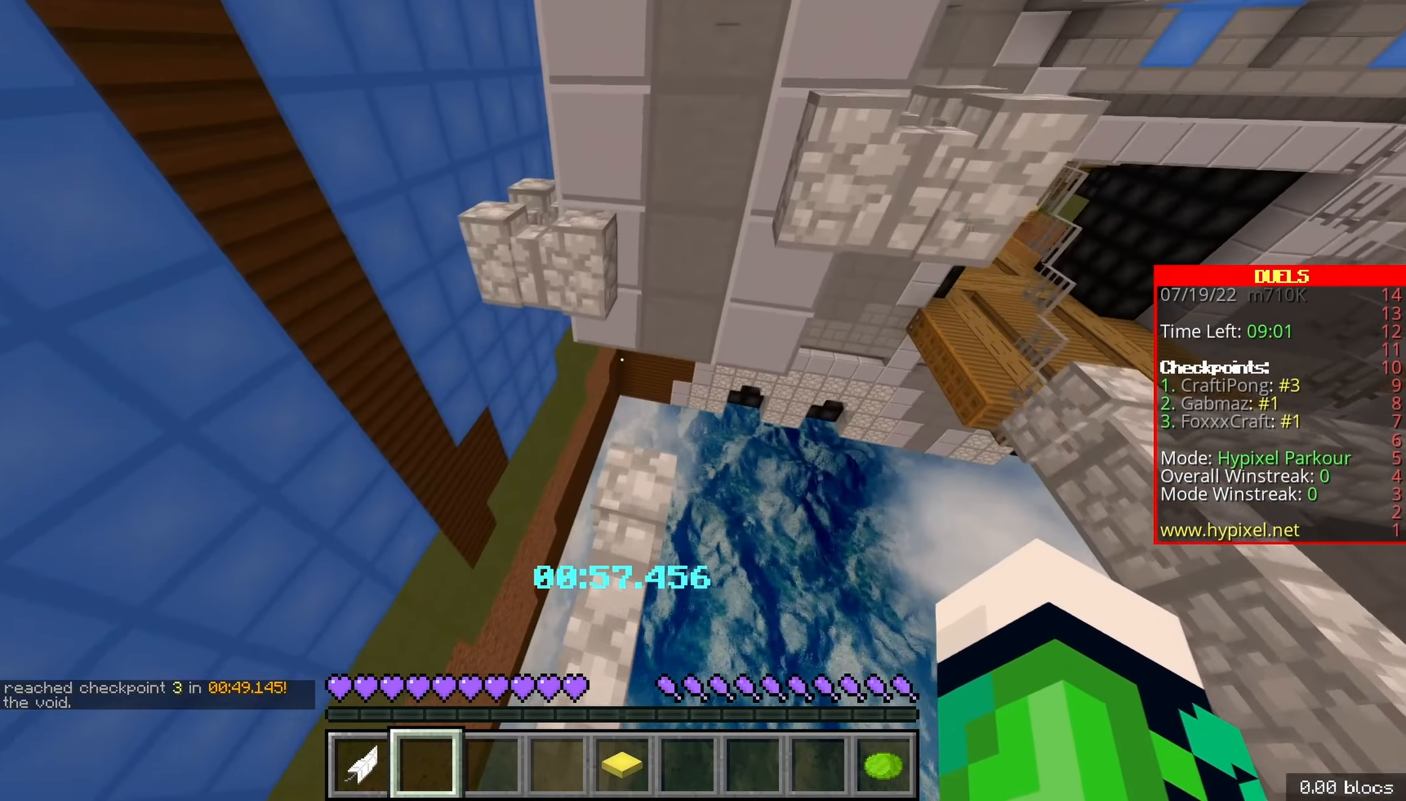
{"keys": ["q", "z"], "events": [[83, "d", "up"], [233, "space", "down"], [366, "q", "down"], [483, "space", "up"]]}
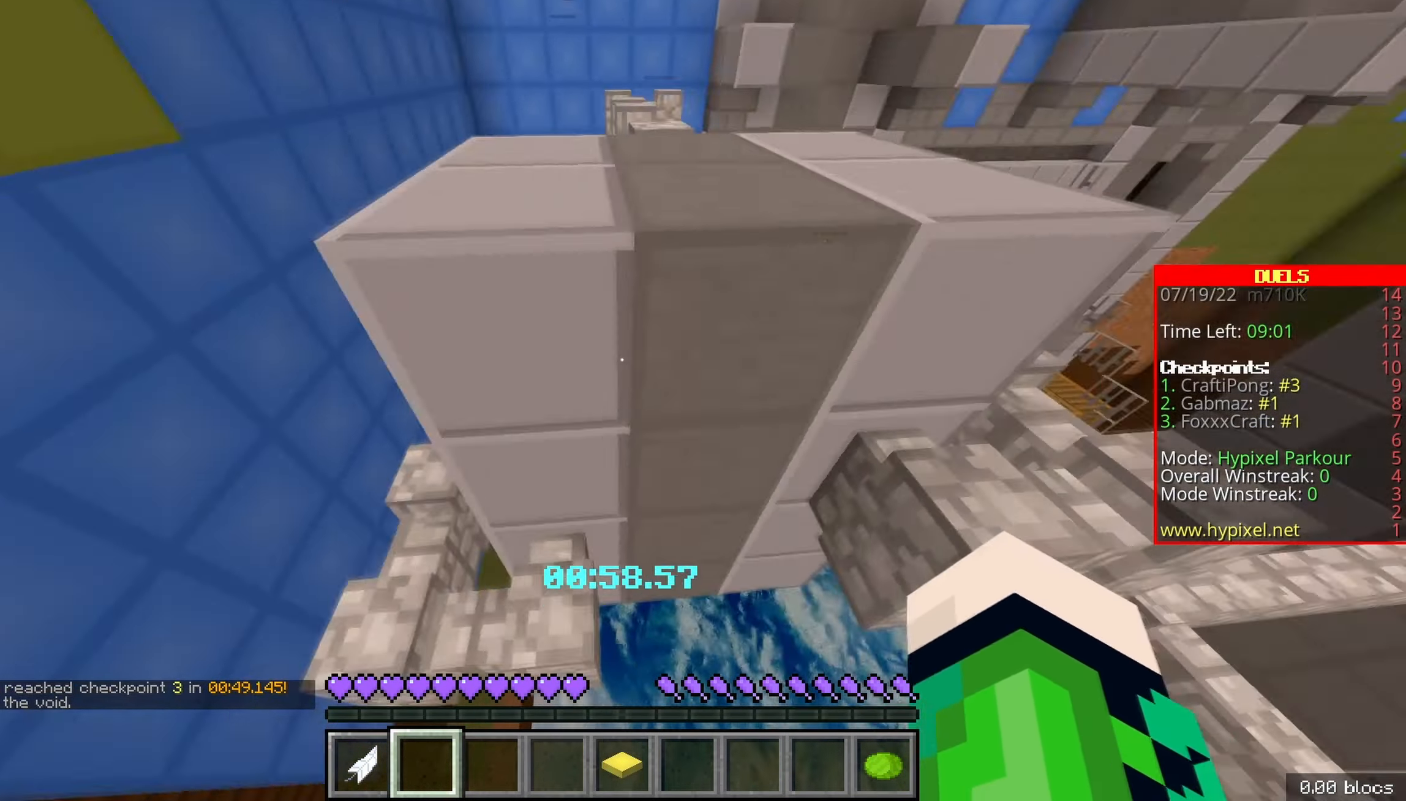
{"keys": ["space", "z"], "events": [[16, "d", "down"], [33, "z", "up"], [66, "q", "up"], [316, "d", "up"], [316, "z", "down"], [433, "space", "down"]]}
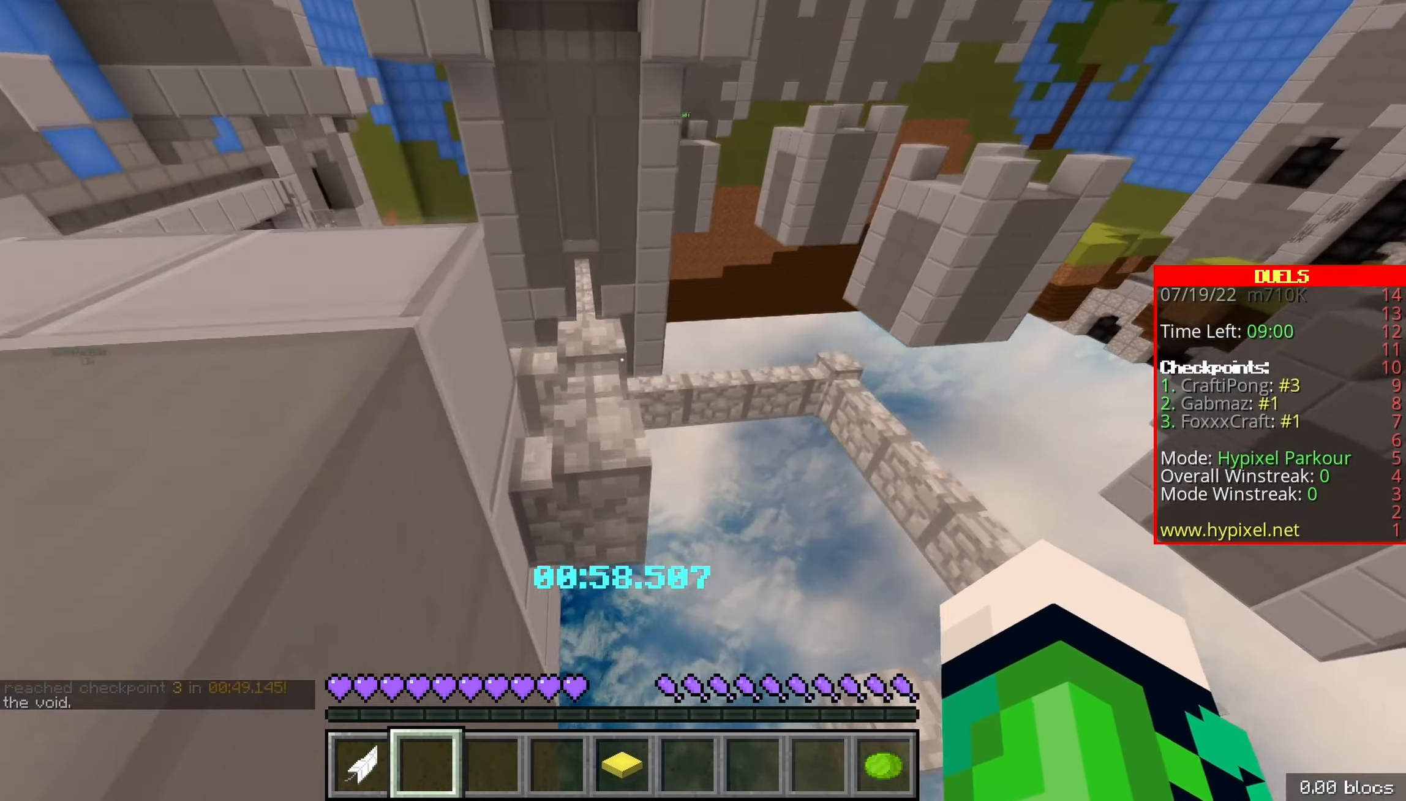
{"keys": ["q", "space", "z"], "events": [[133, "q", "down"], [233, "space", "up"], [400, "space", "down"]]}
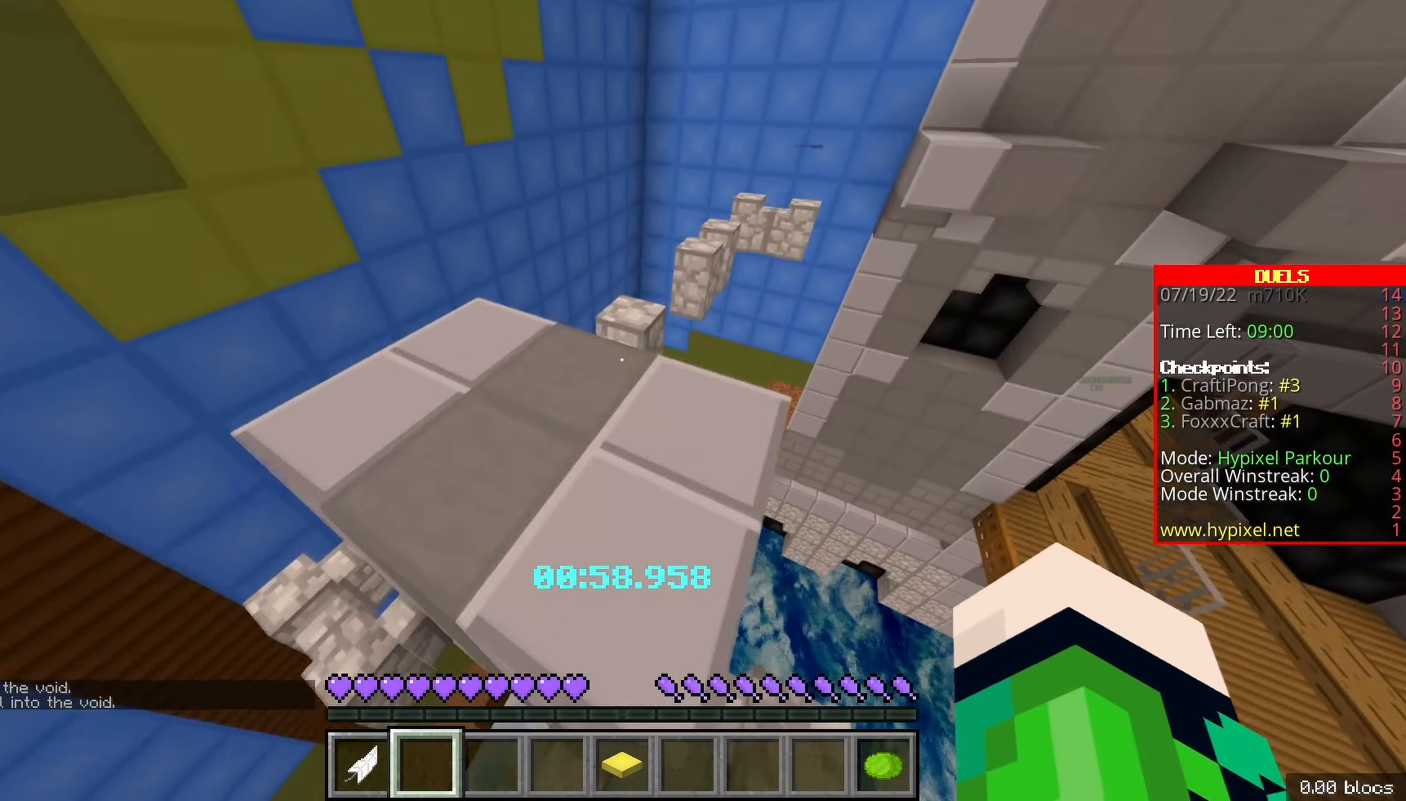
{"keys": ["z"], "events": [[150, "space", "up"], [217, "q", "up"]]}
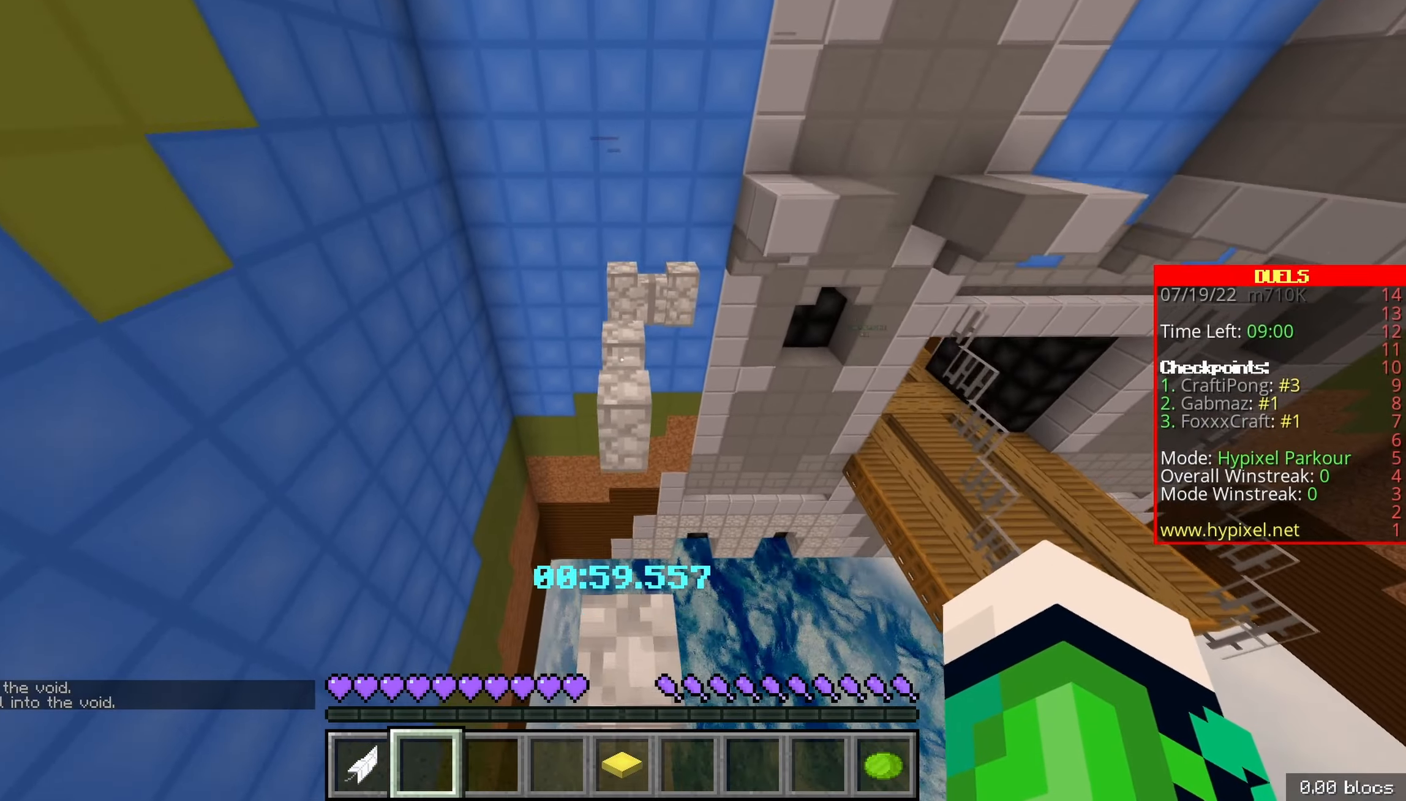
{"keys": ["z"], "events": [[17, "space", "down"], [217, "space", "up"], [233, "z", "up"], [383, "z", "down"]]}
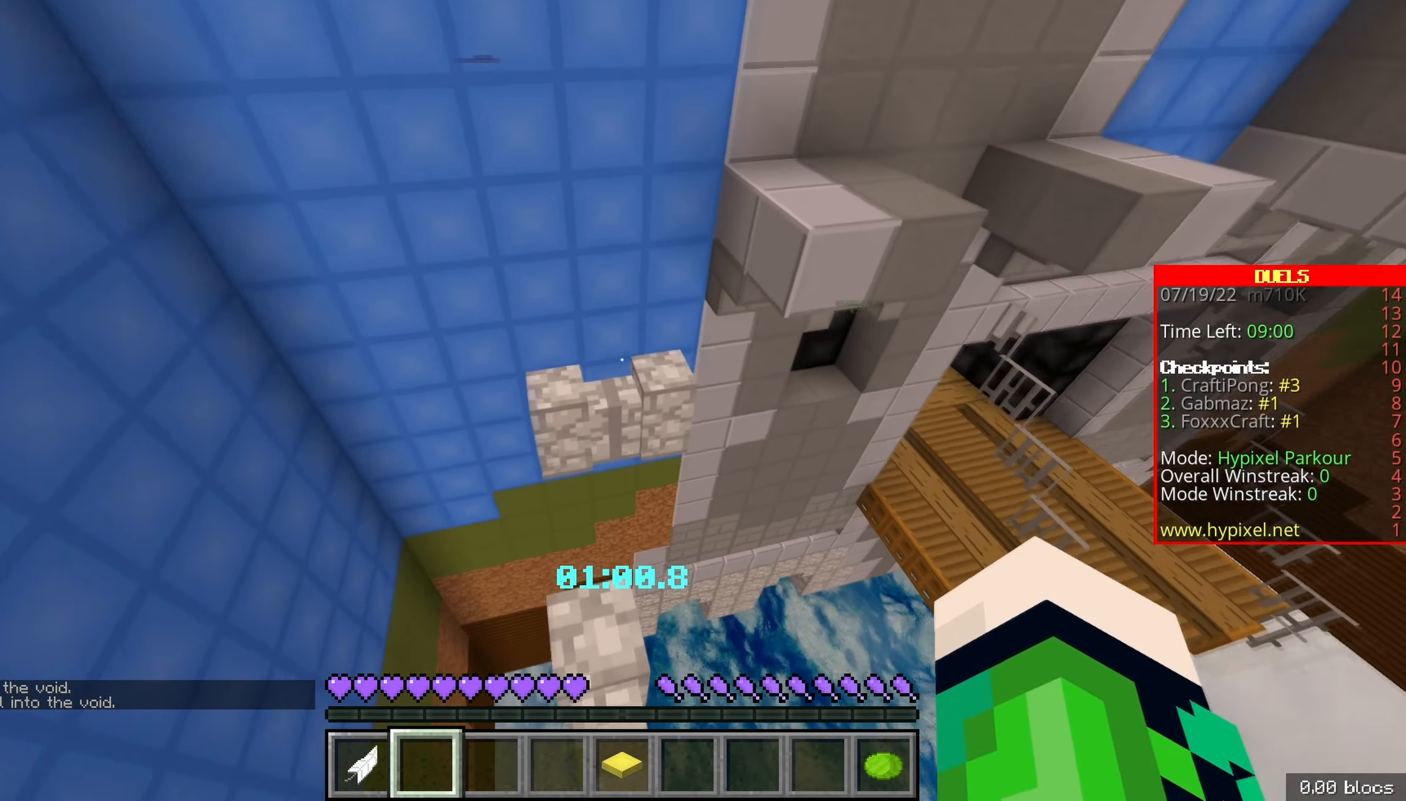
{"keys": ["d", "z"], "events": [[17, "space", "down"], [217, "z", "up"], [300, "space", "up"], [450, "d", "down"], [467, "z", "down"]]}
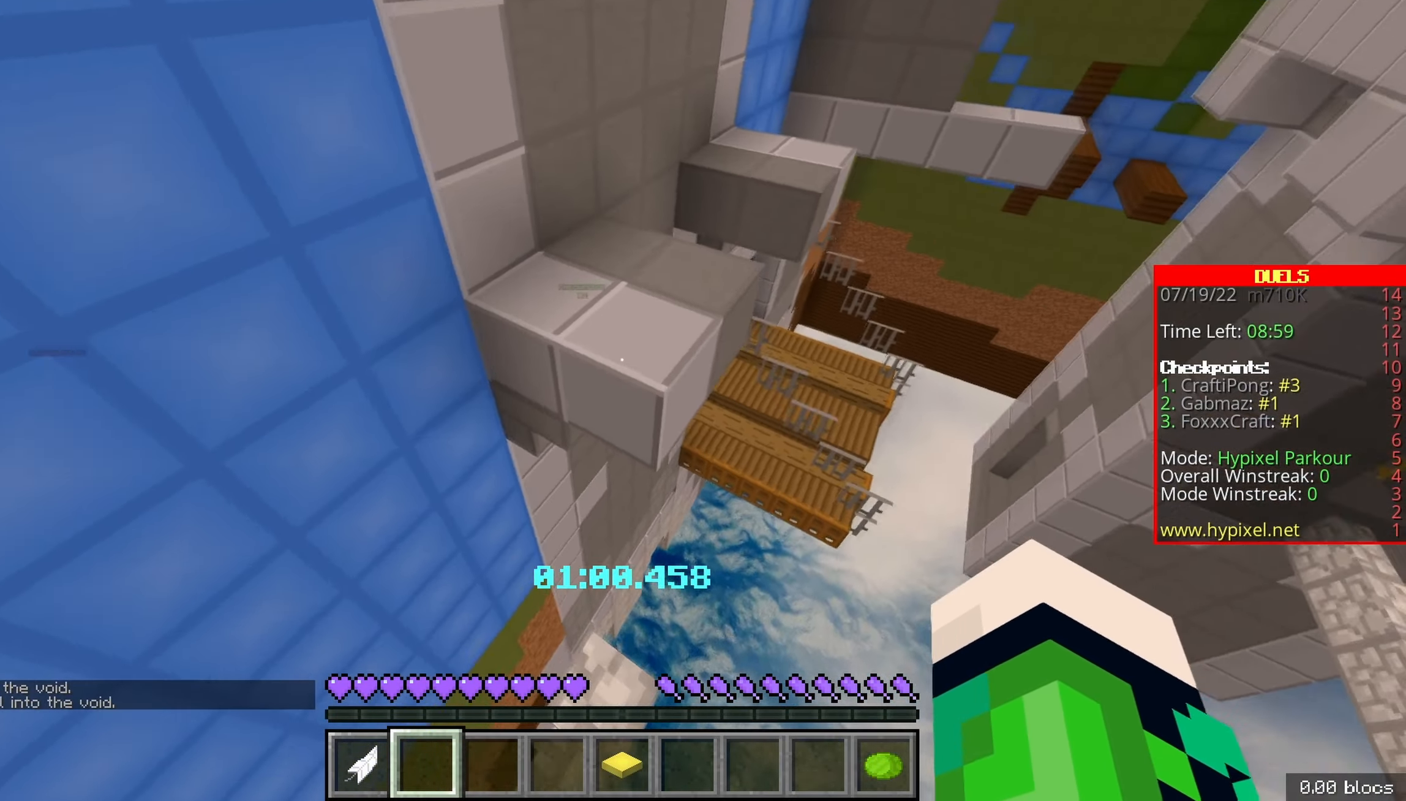
{"keys": ["d", "space", "z"], "events": [[117, "space", "down"], [133, "d", "up"], [417, "d", "down"]]}
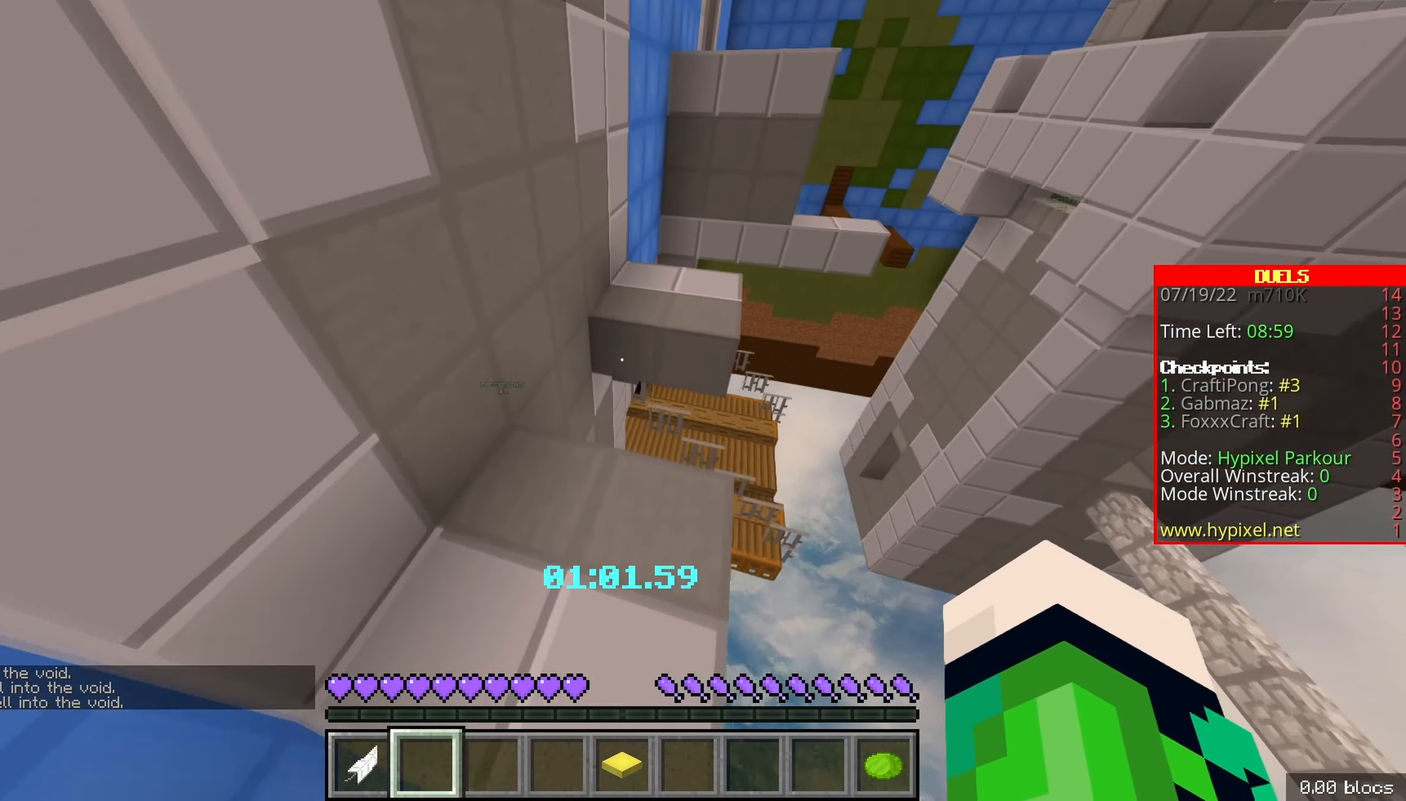
{"keys": ["space", "z"], "events": [[17, "space", "up"], [133, "d", "up"], [267, "space", "down"]]}
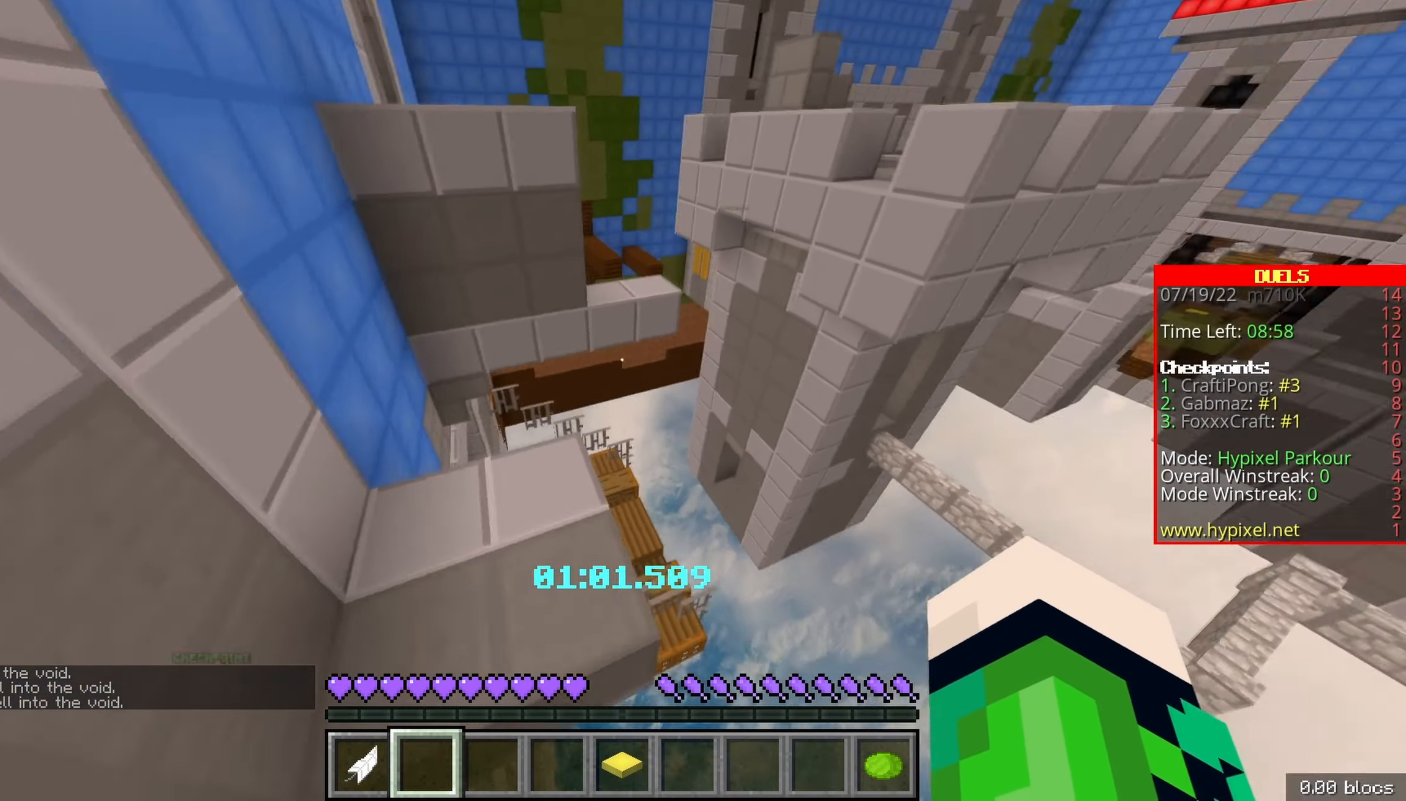
{"keys": ["space", "z"], "events": [[33, "space", "up"], [433, "space", "down"]]}
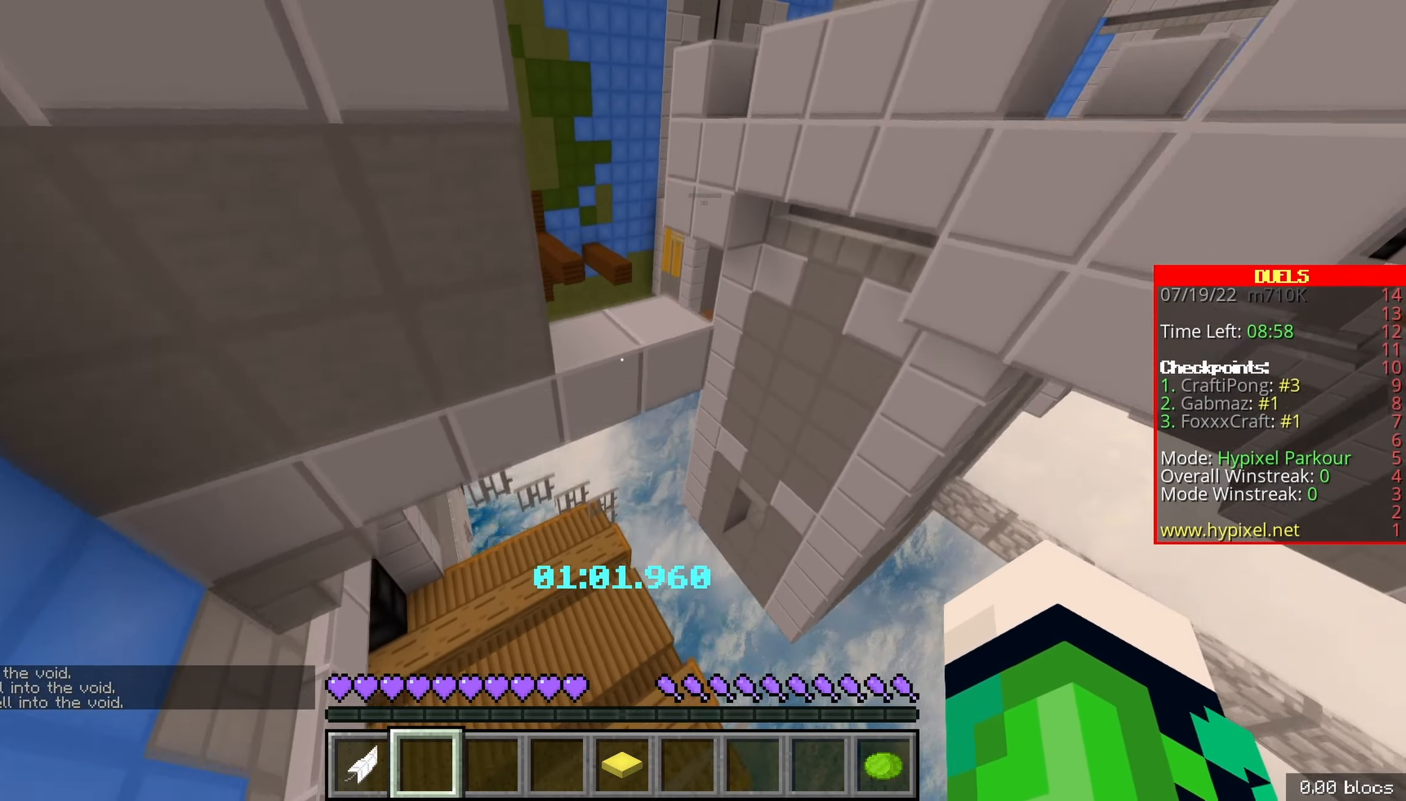
{"keys": ["d"], "events": [[217, "d", "down"], [250, "space", "up"], [433, "z", "up"]]}
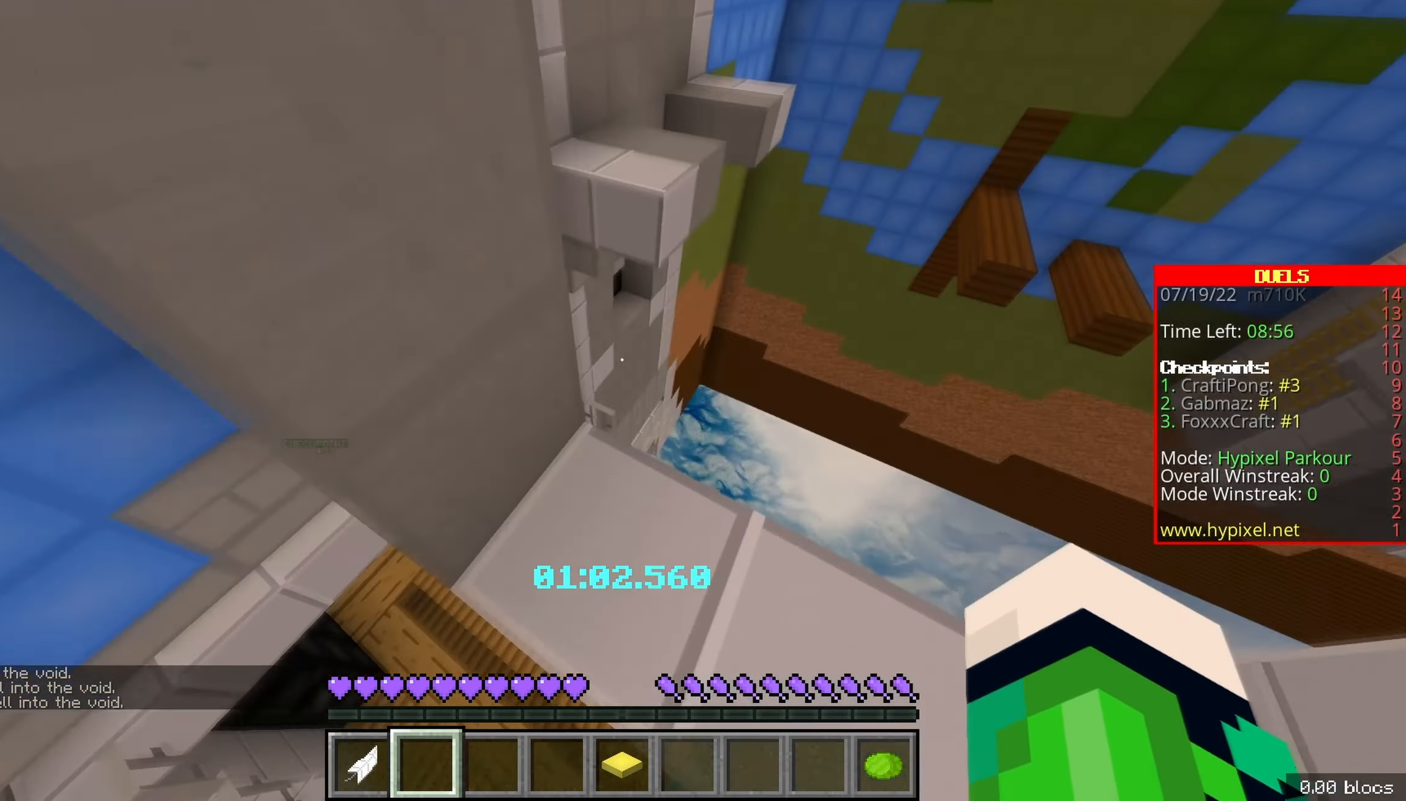
{"keys": ["q"], "events": [[17, "d", "up"], [467, "q", "down"]]}
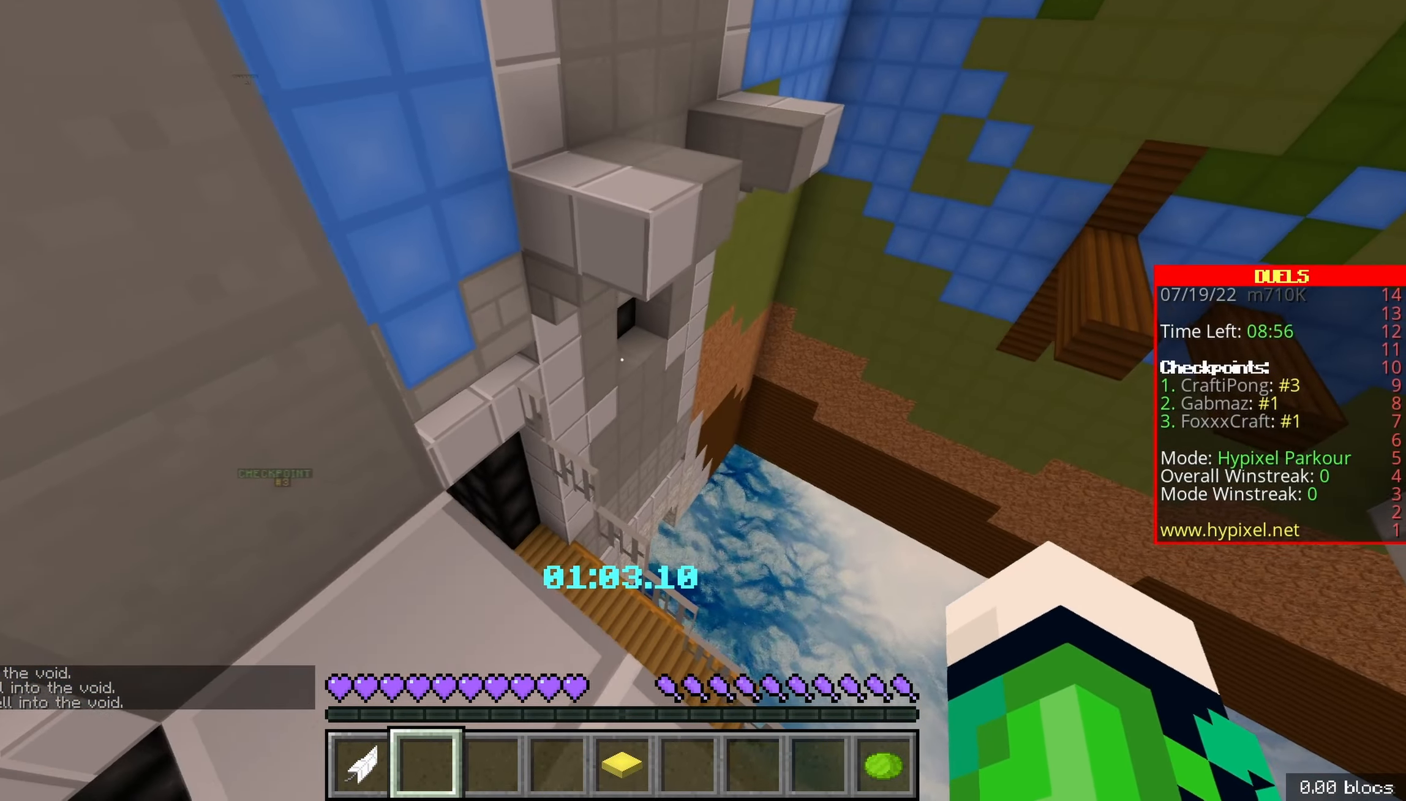
{"keys": ["z"], "events": [[100, "q", "up"], [317, "z", "down"]]}
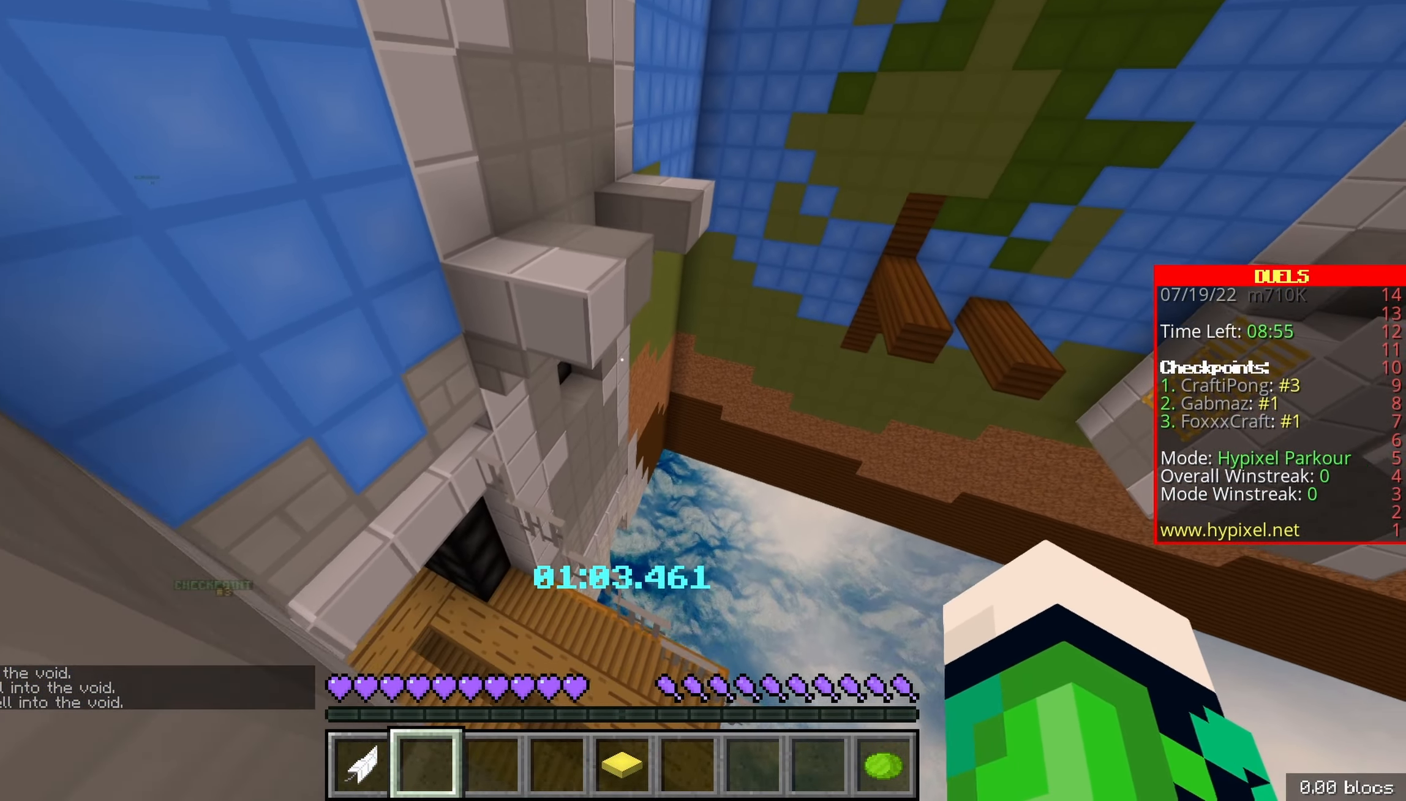
{"keys": ["z"], "events": [[33, "space", "down"], [250, "q", "down"], [300, "space", "up"], [417, "q", "up"]]}
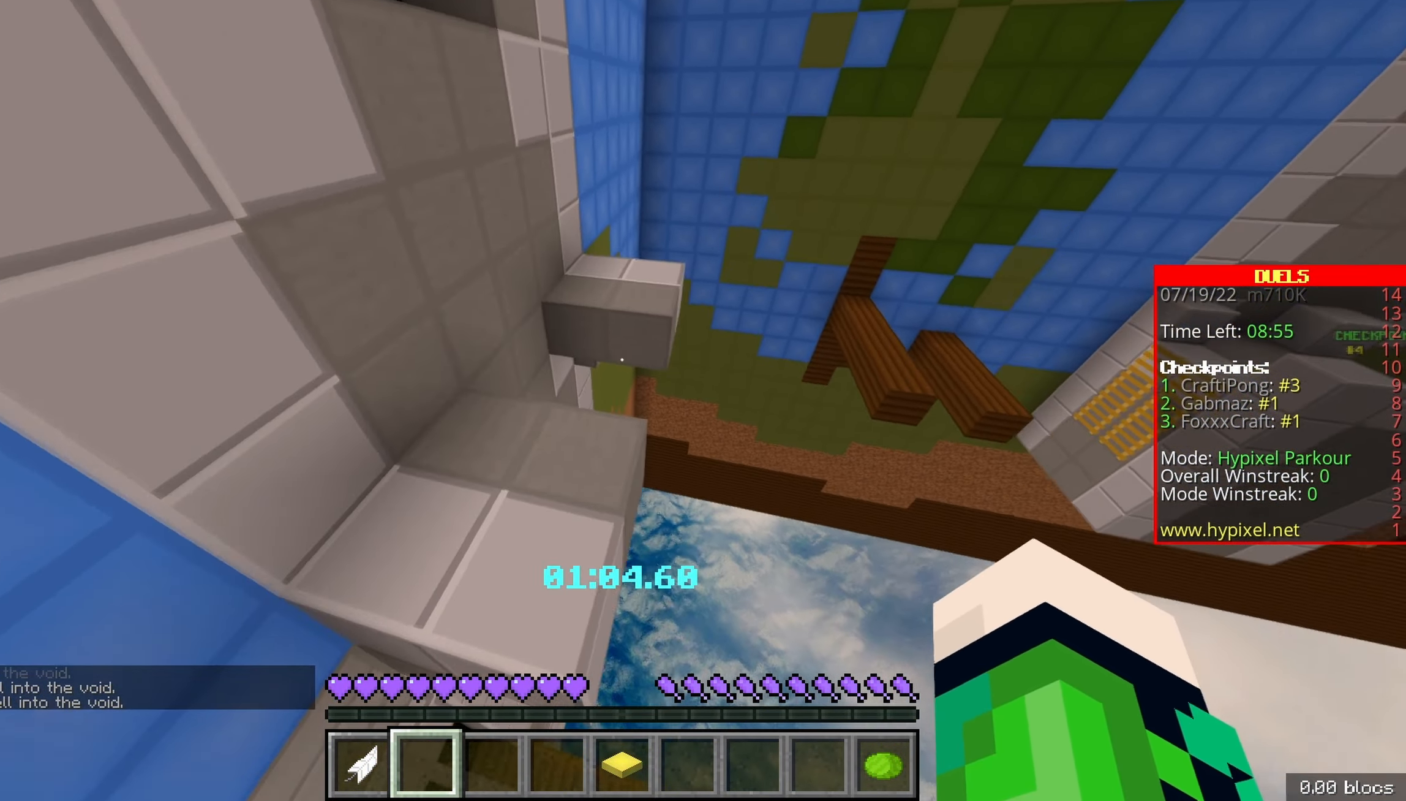
{"keys": ["q", "space", "z"], "events": [[250, "space", "down"], [484, "q", "down"]]}
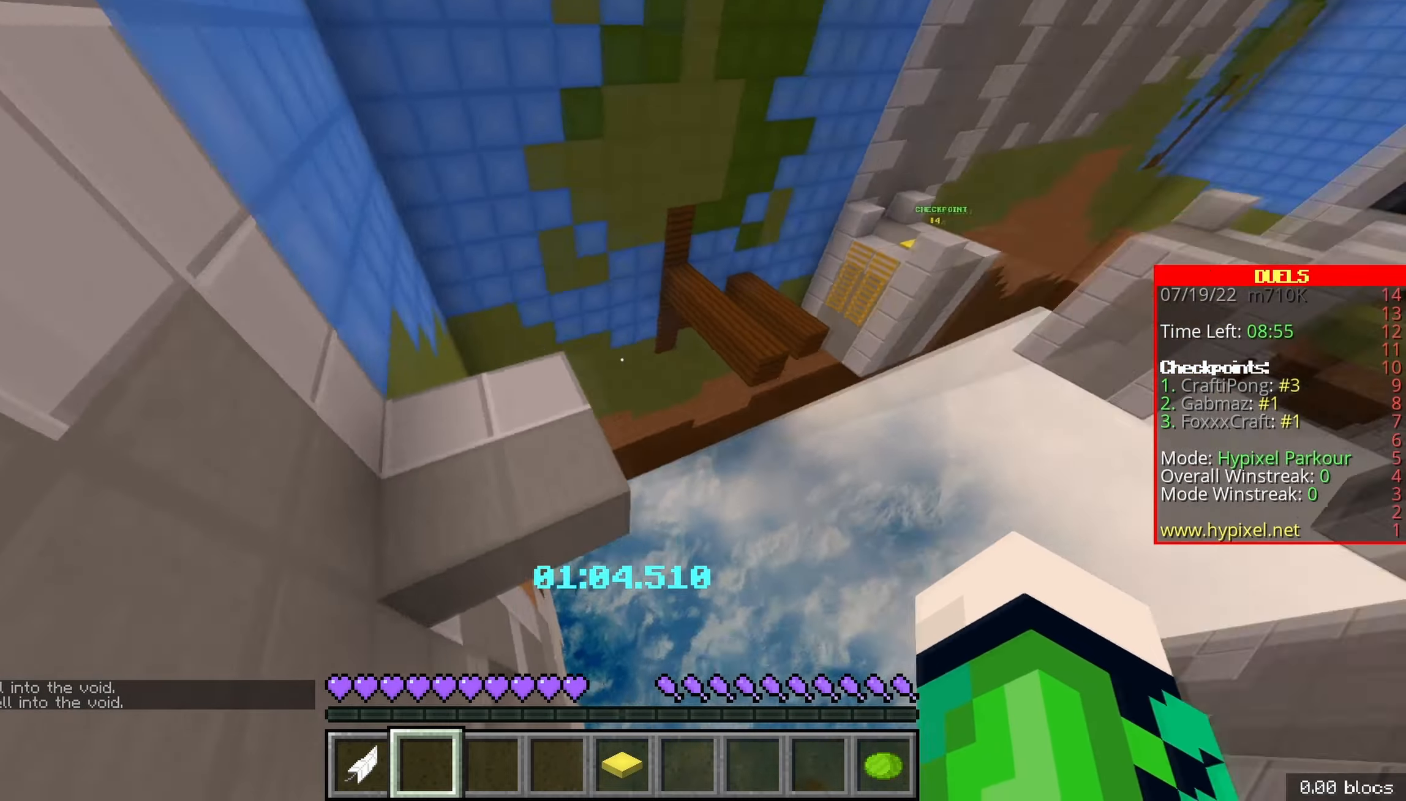
{"keys": ["z"], "events": [[50, "space", "up"], [250, "q", "up"]]}
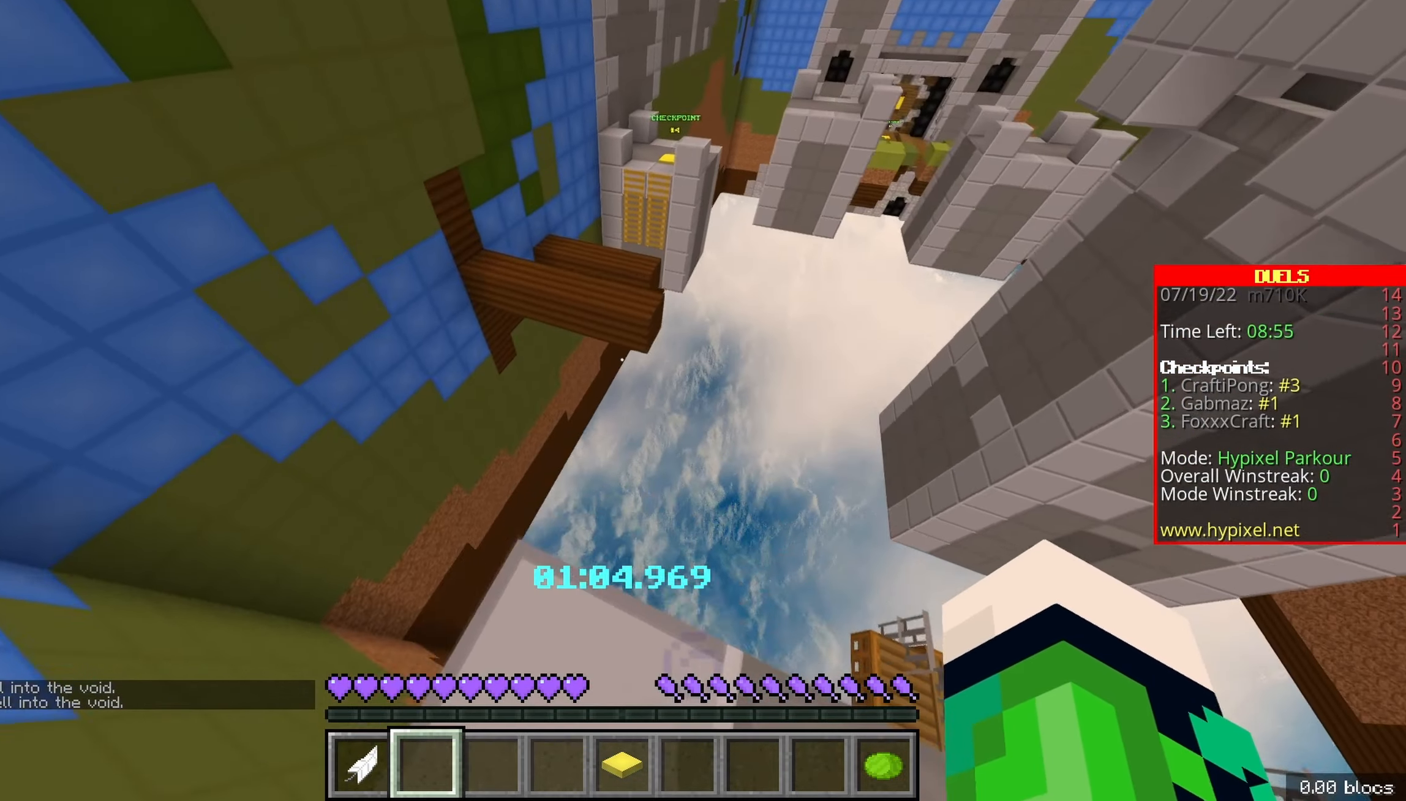
{"keys": ["z"], "events": [[117, "space", "down"], [400, "space", "up"]]}
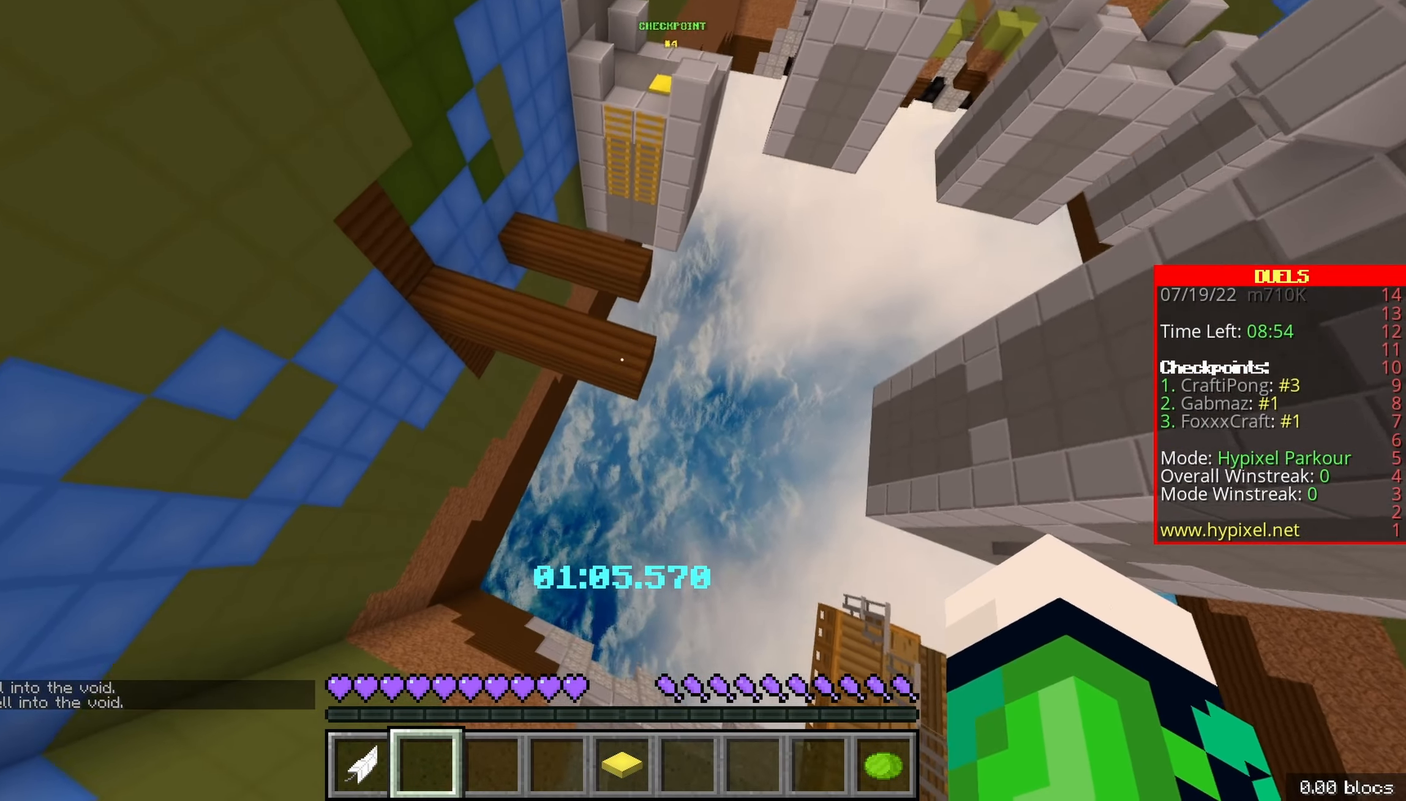
{"keys": ["z"], "events": [[100, "d", "down"], [350, "d", "up"]]}
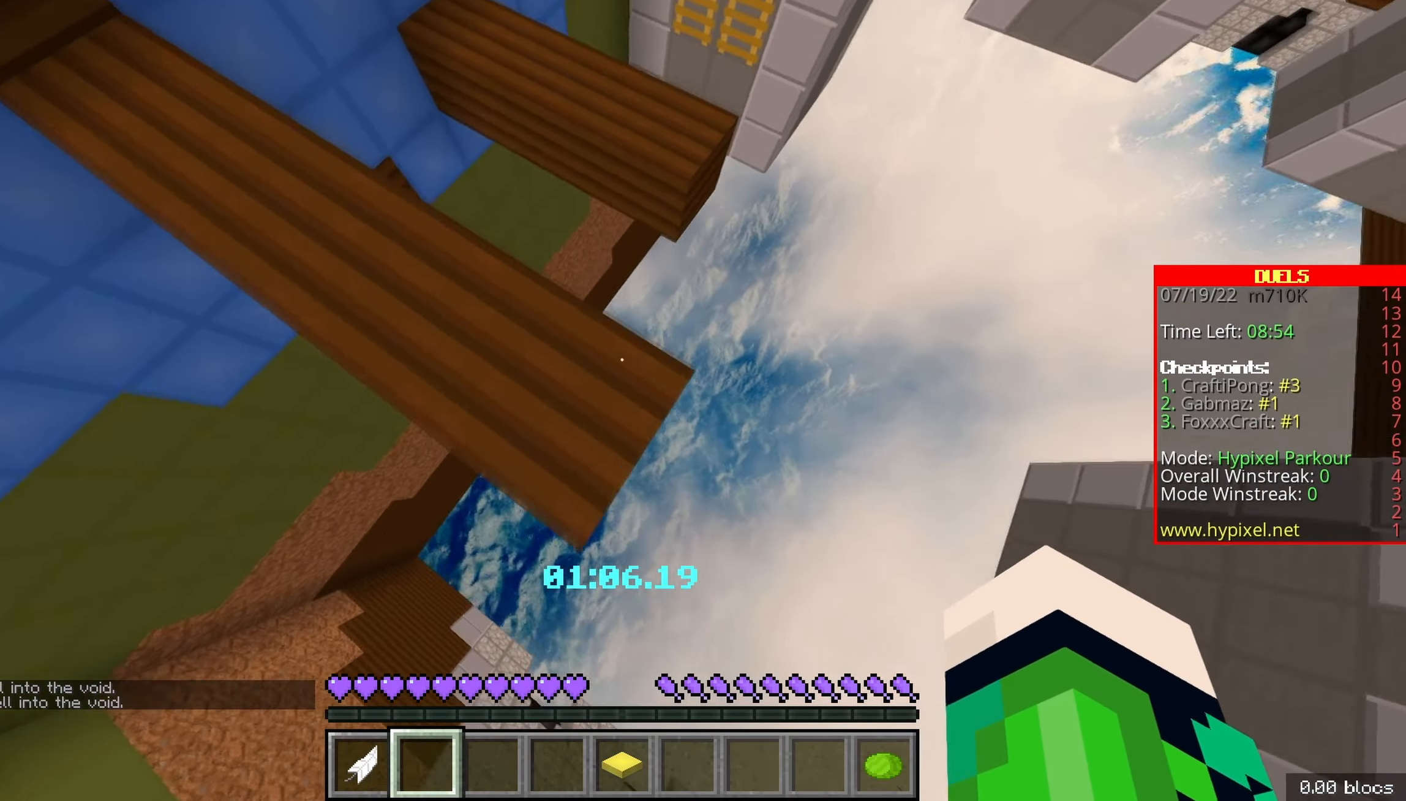
{"keys": ["q"], "events": [[100, "space", "down"], [284, "q", "down"], [334, "space", "up"], [434, "z", "up"]]}
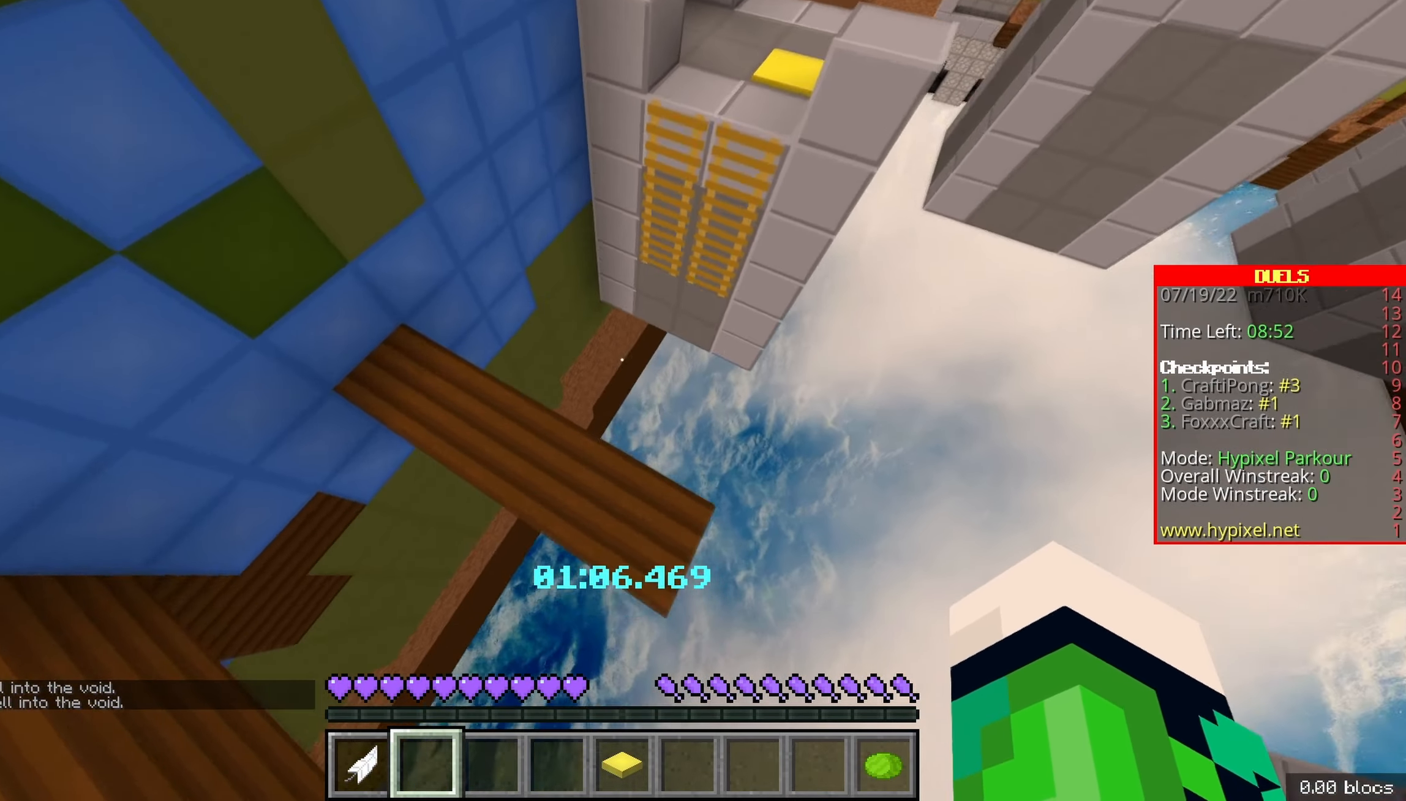
{"keys": ["space", "z"], "events": [[100, "z", "down"], [134, "q", "up"], [317, "space", "down"]]}
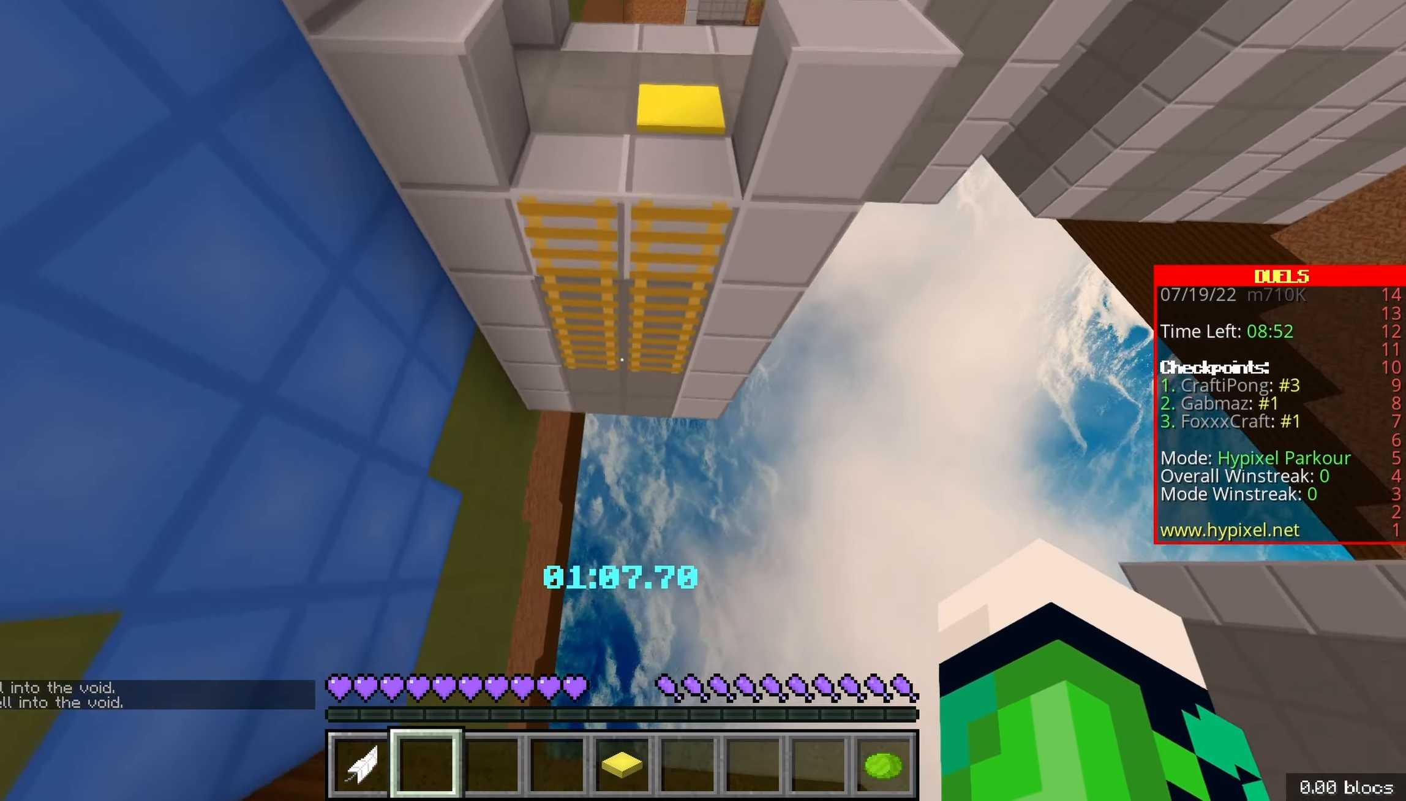
{"keys": ["z"], "events": [[50, "space", "up"], [134, "d", "down"], [417, "d", "up"]]}
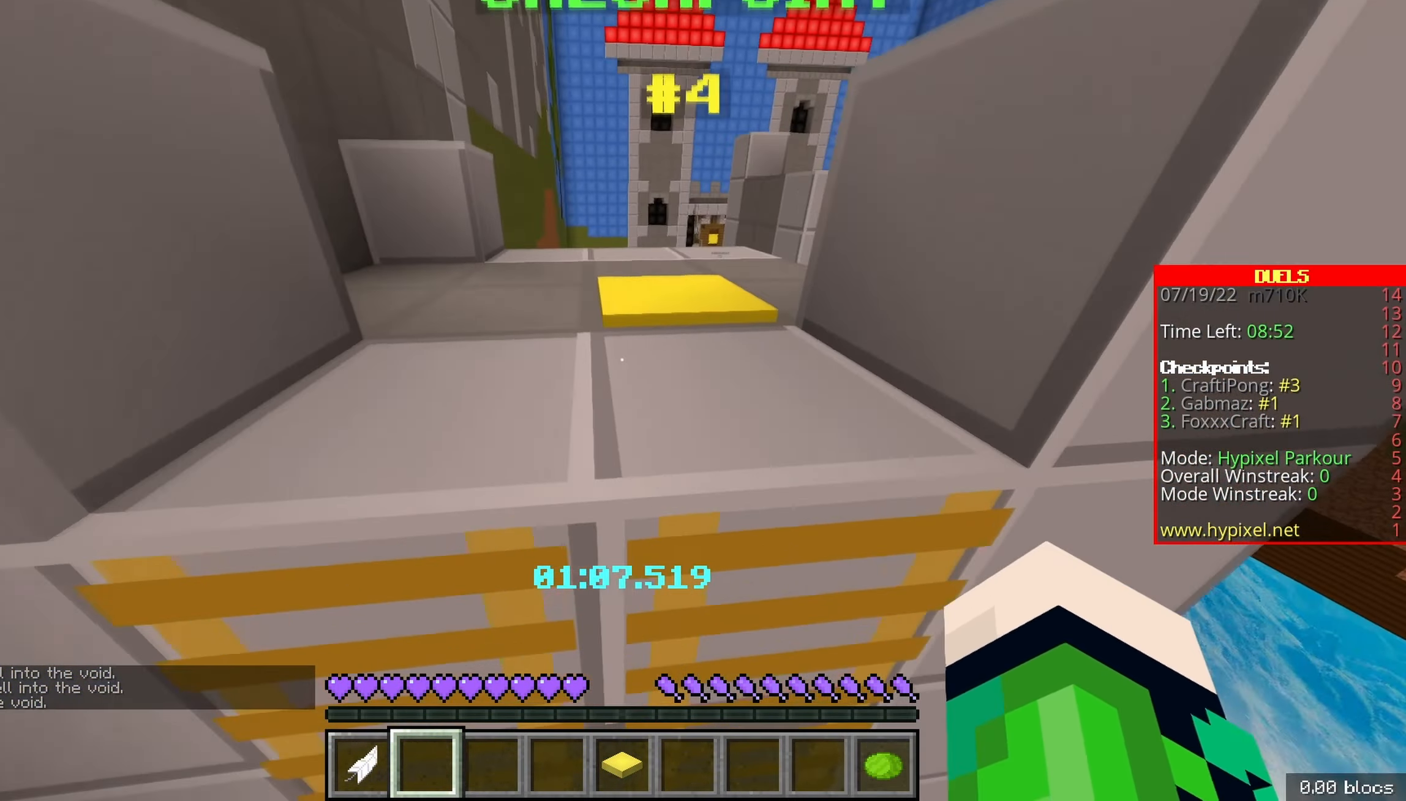
{"keys": ["z"], "events": []}
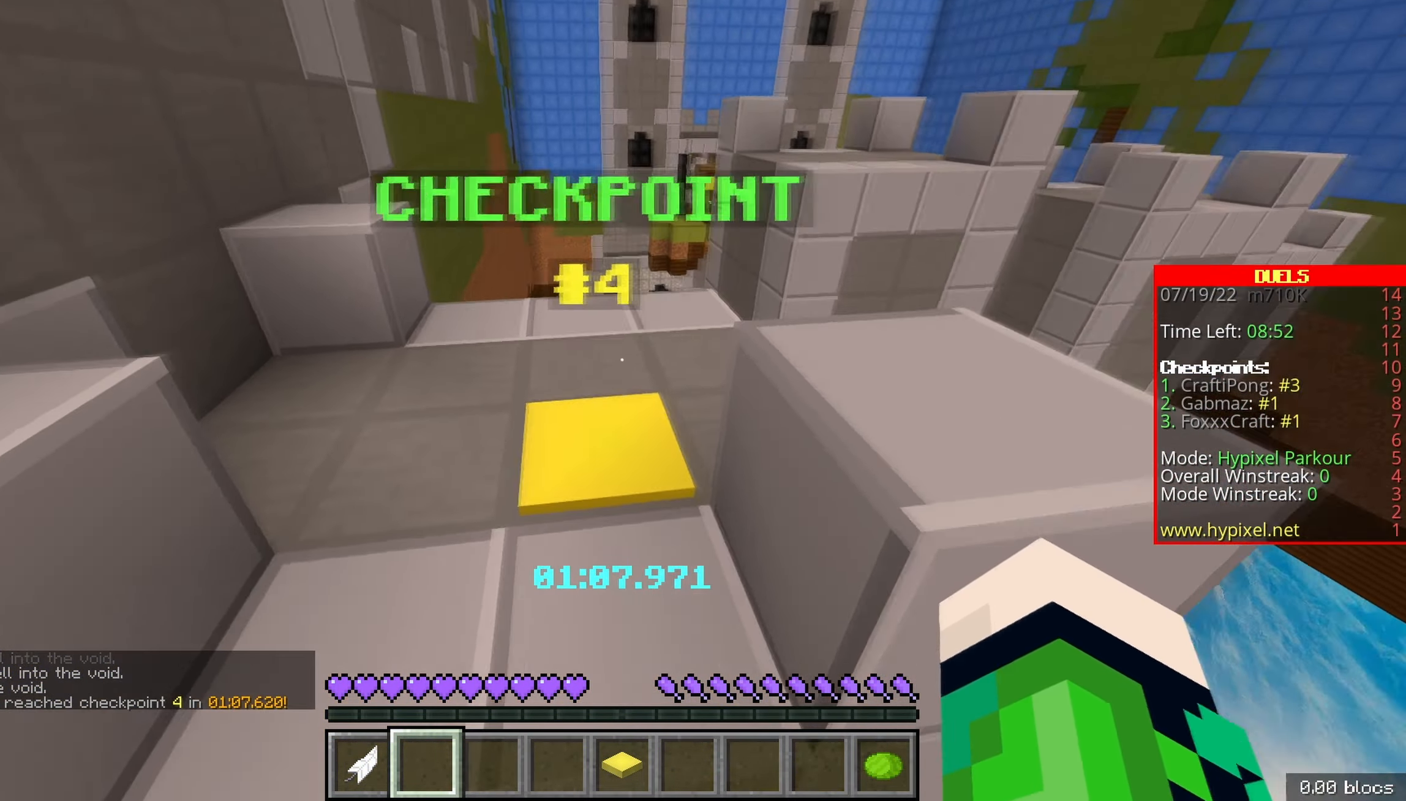
{"keys": ["z"], "events": [[34, "q", "down"], [167, "q", "up"], [250, "q", "down"], [484, "q", "up"]]}
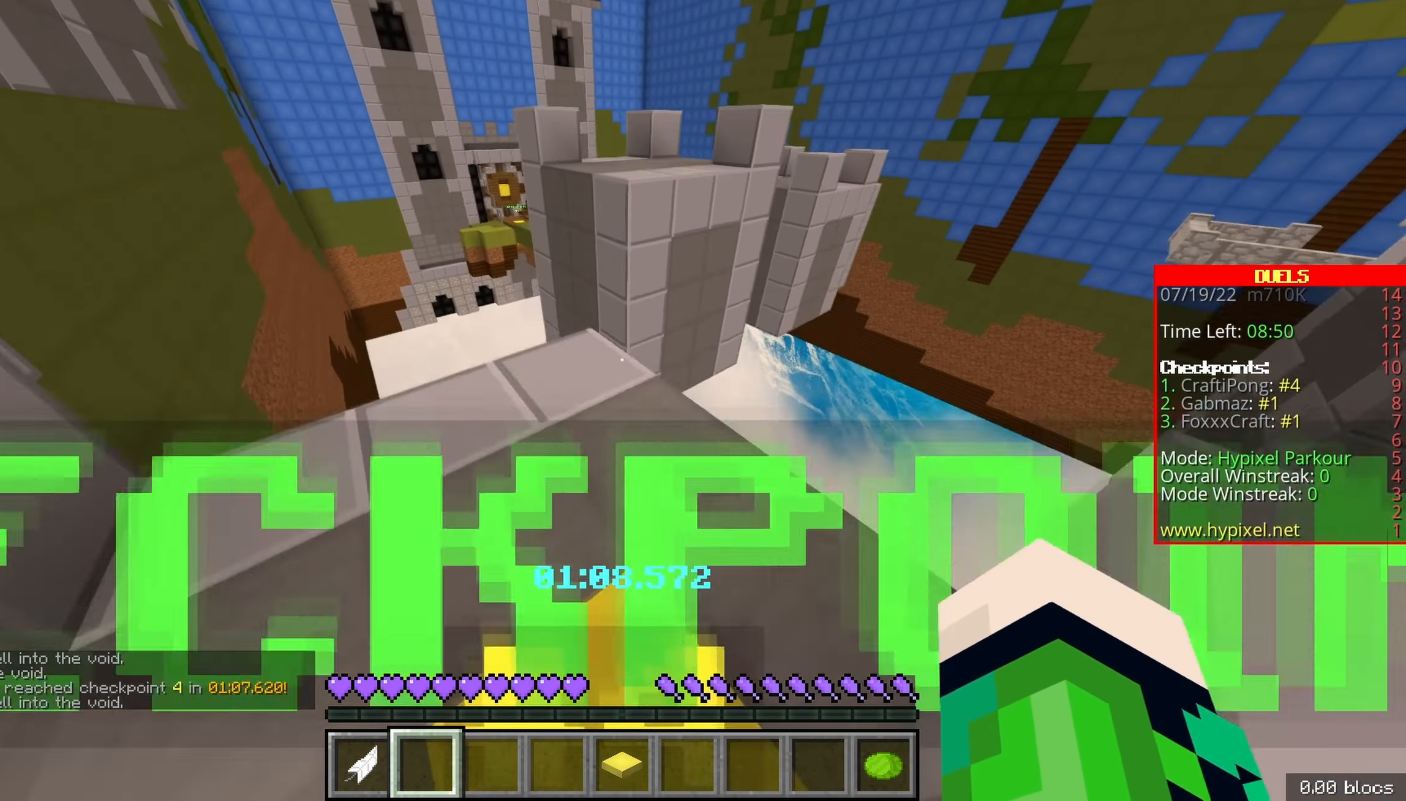
{"keys": ["z"], "events": []}
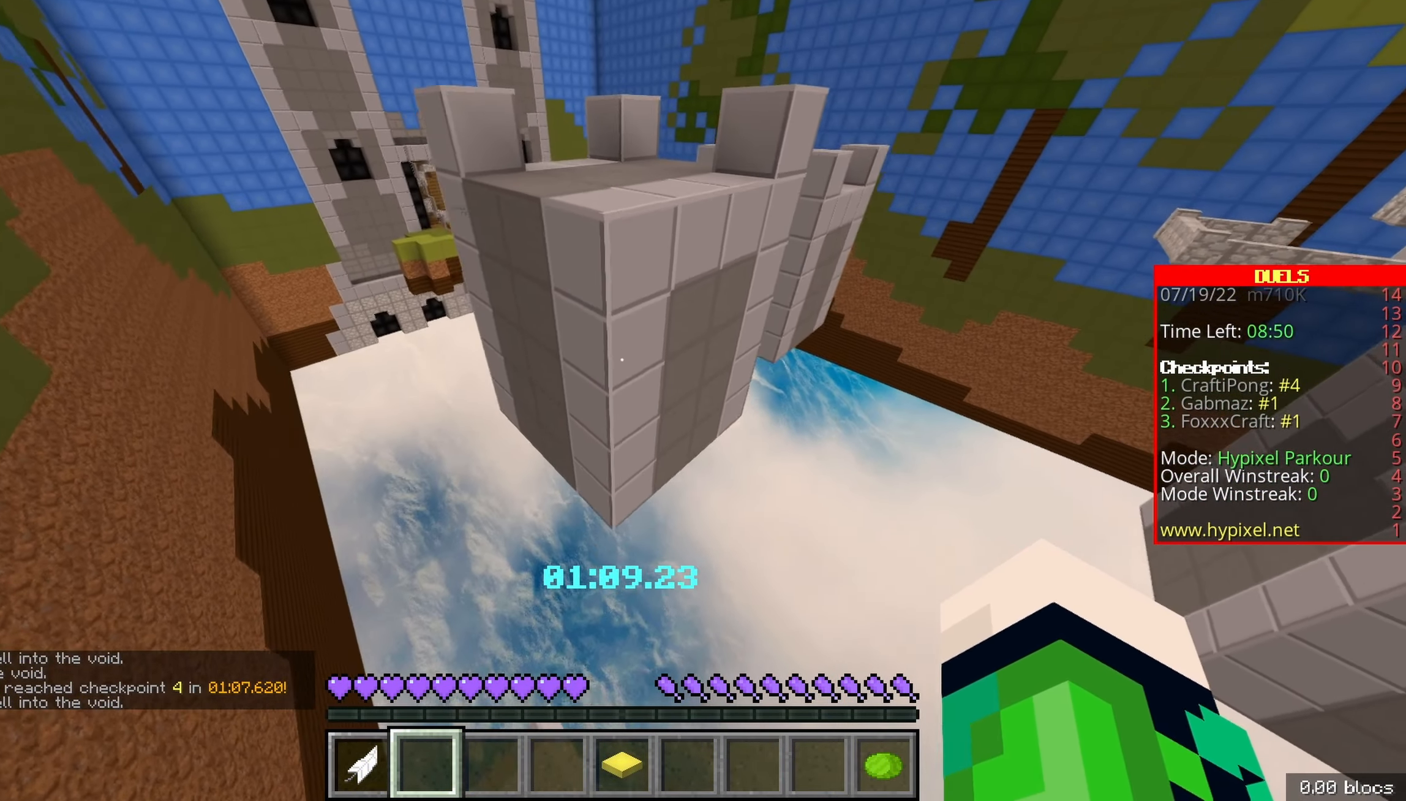
{"keys": ["z"], "events": [[84, "space", "down"], [350, "space", "up"]]}
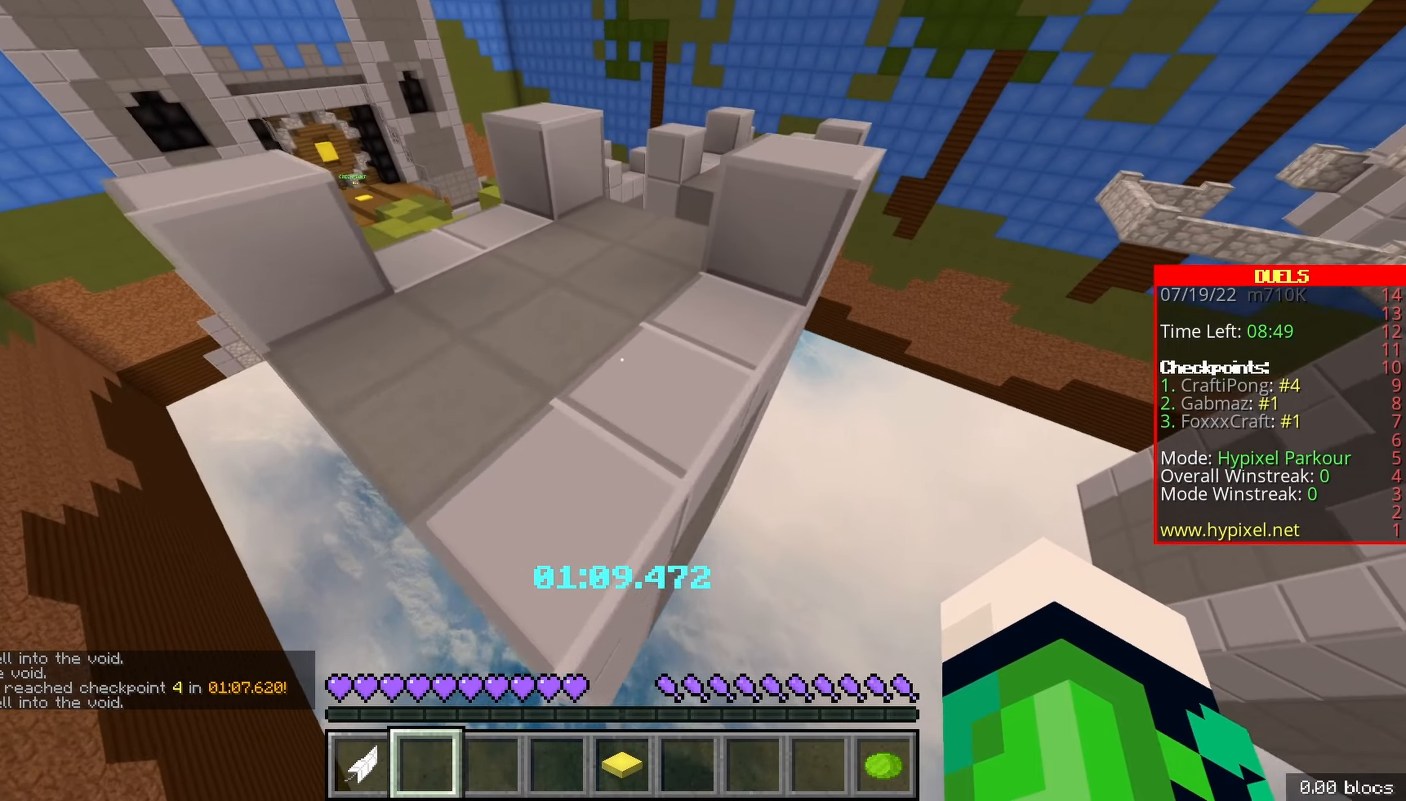
{"keys": ["space", "z"], "events": [[150, "q", "down"], [283, "q", "up"], [433, "space", "down"]]}
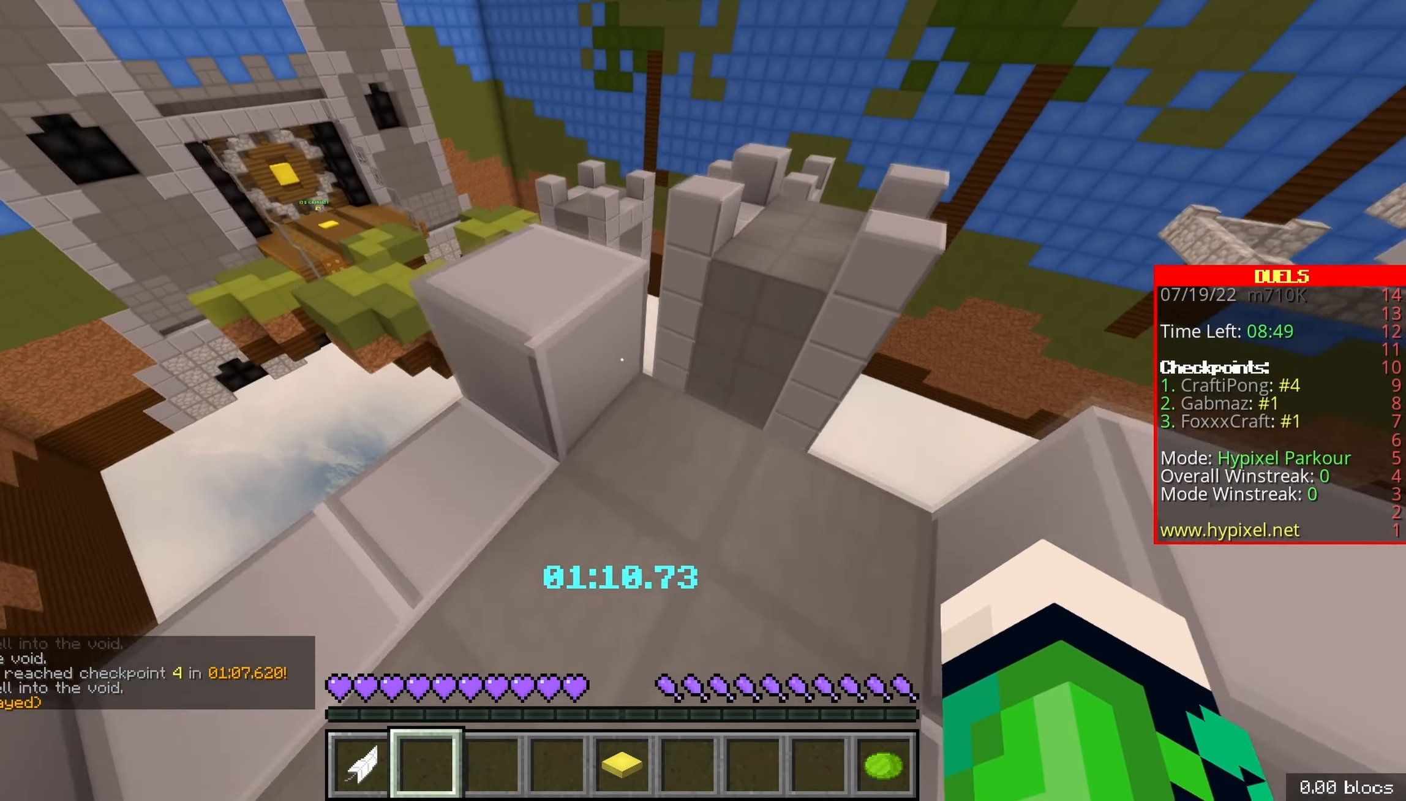
{"keys": ["d", "space", "z"], "events": [[50, "q", "down"], [166, "q", "up"], [166, "space", "up"], [366, "space", "down"], [466, "d", "down"]]}
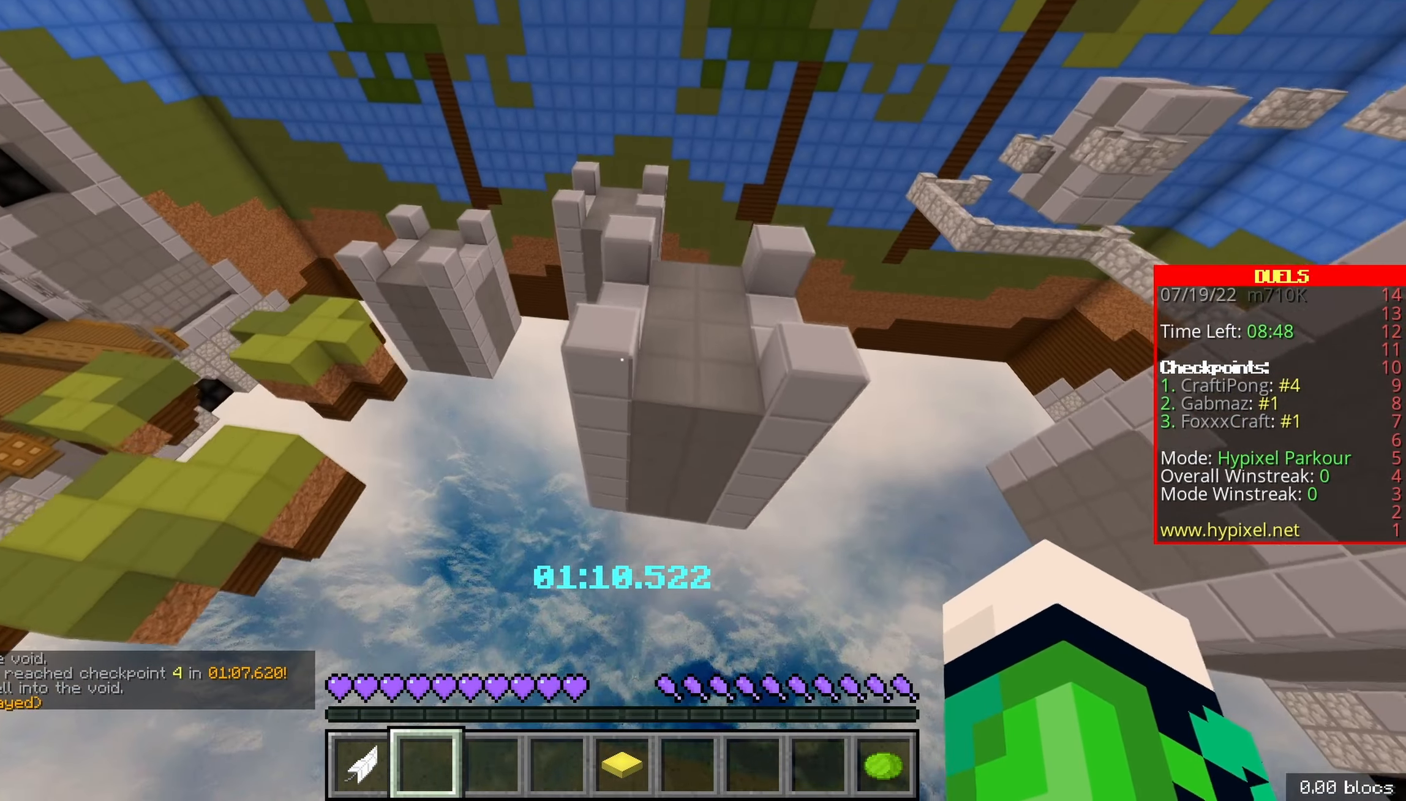
{"keys": ["d", "z"], "events": [[116, "space", "up"]]}
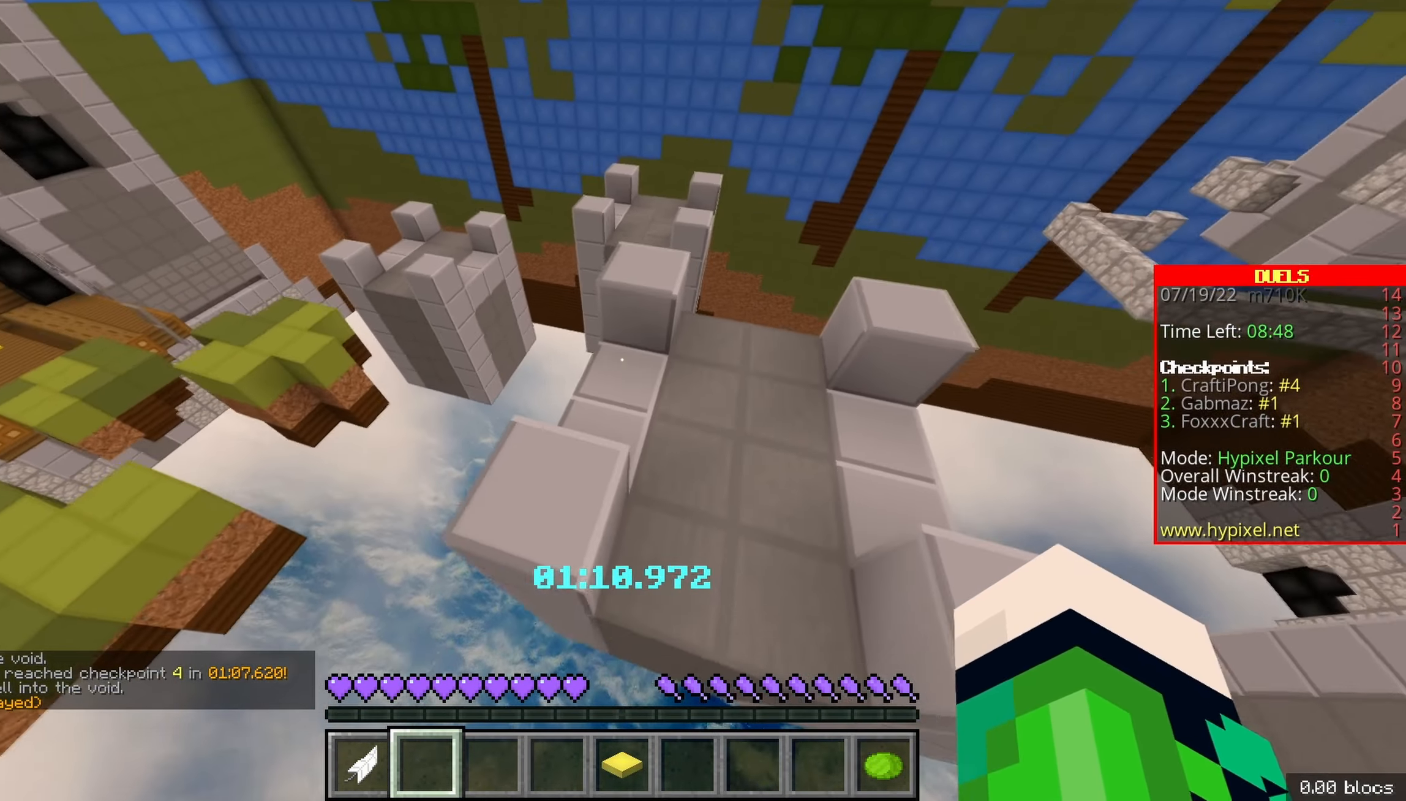
{"keys": ["space", "z"], "events": [[250, "d", "up"], [316, "space", "down"]]}
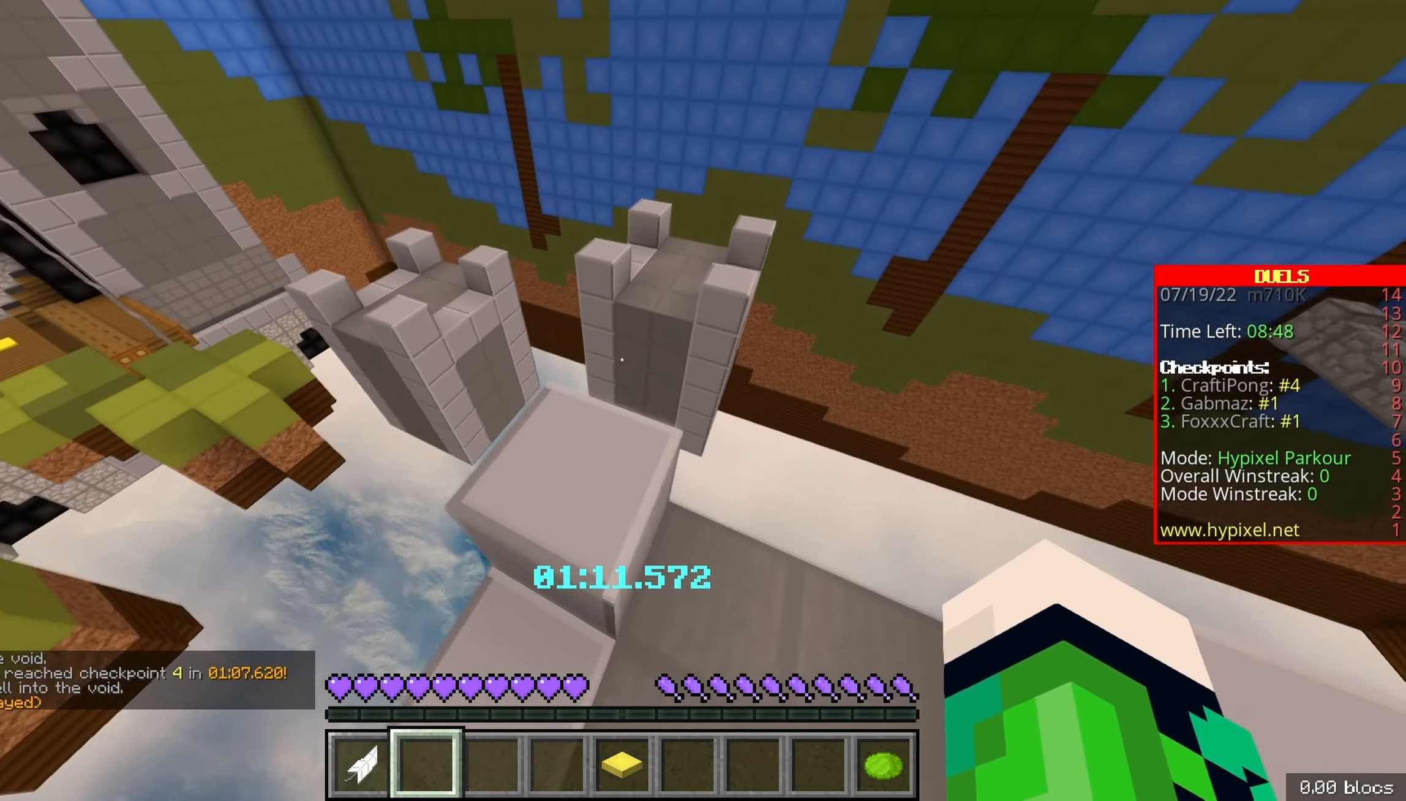
{"keys": ["z"], "events": [[50, "space", "up"], [266, "space", "down"], [483, "space", "up"]]}